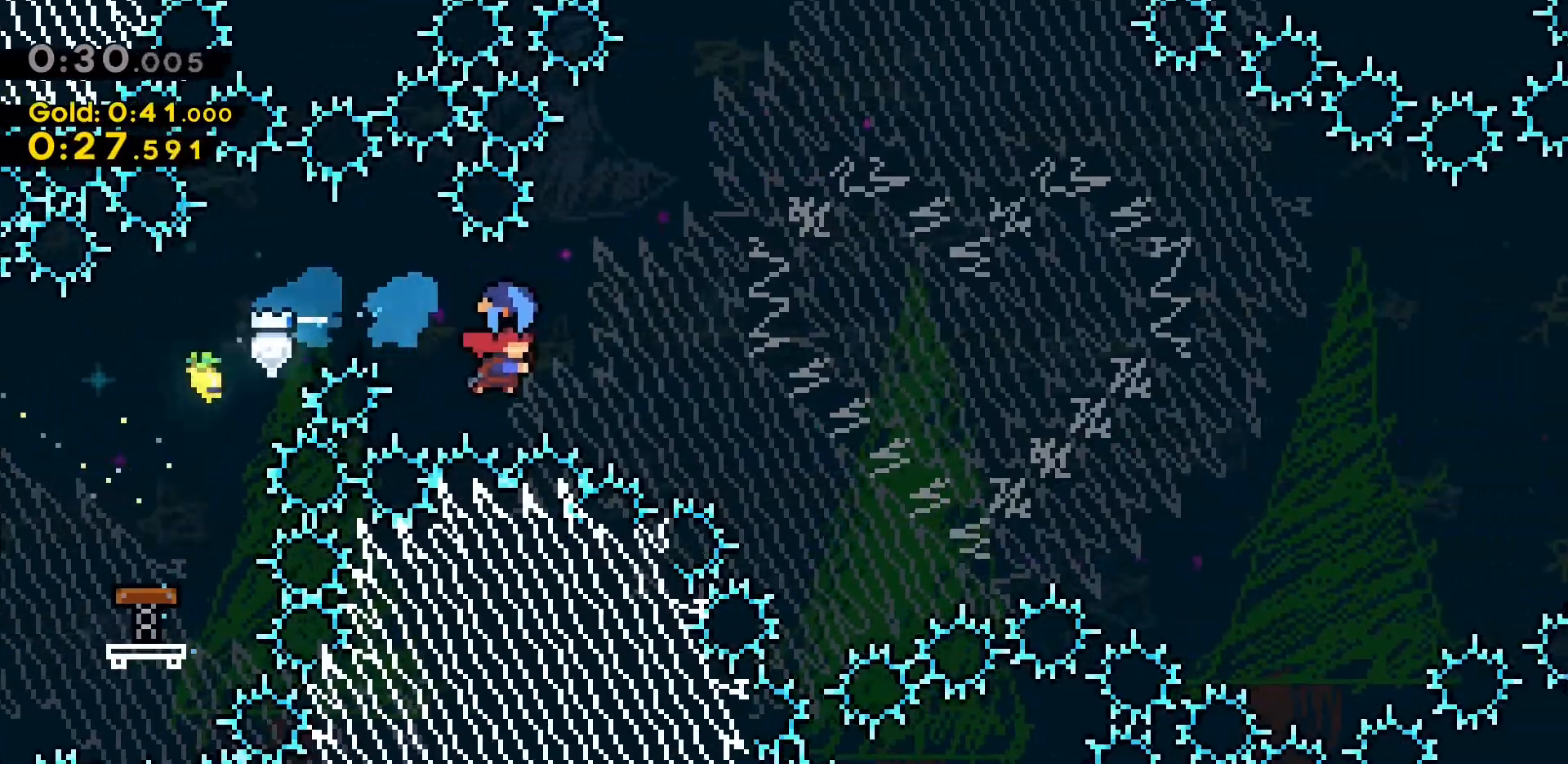
Gameplay with keyboard; each line is a JSON object with the keys held at the frame after it. "events" lists presses ("down") and releases ("up") of "a", "d", "dash", "demo", "grab", "jump", "jump2", "s" and "w" between this image and that frame as [ms after this image, input, new state], when the widget could be followed in between. No other keys are recorded. Mouse input is not recorded. Key names are as the overlay labels them; some are game actions (e.g. jump) rather than physical keys.
{"keys": ["d"], "events": []}
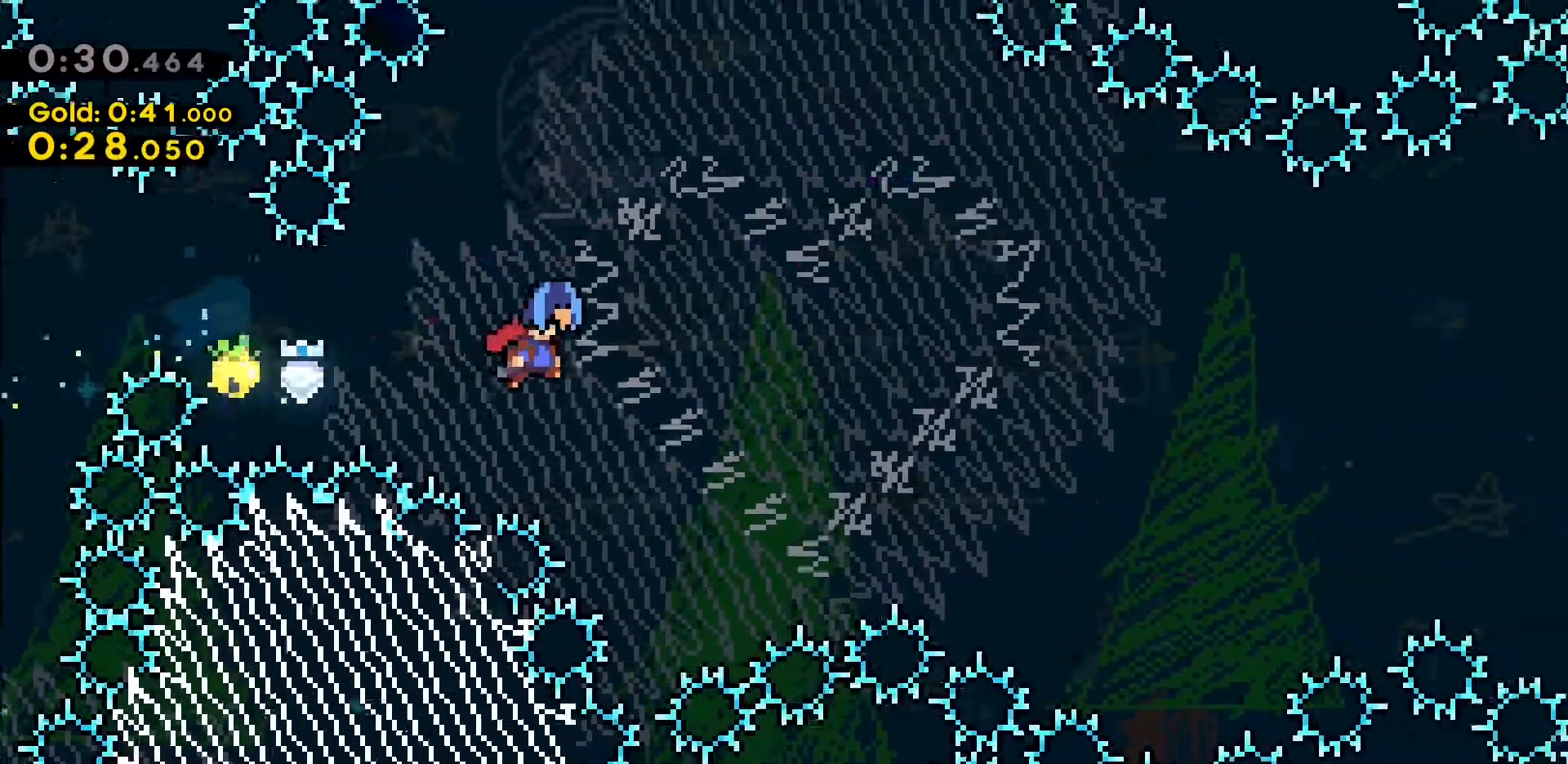
{"keys": ["d"], "events": []}
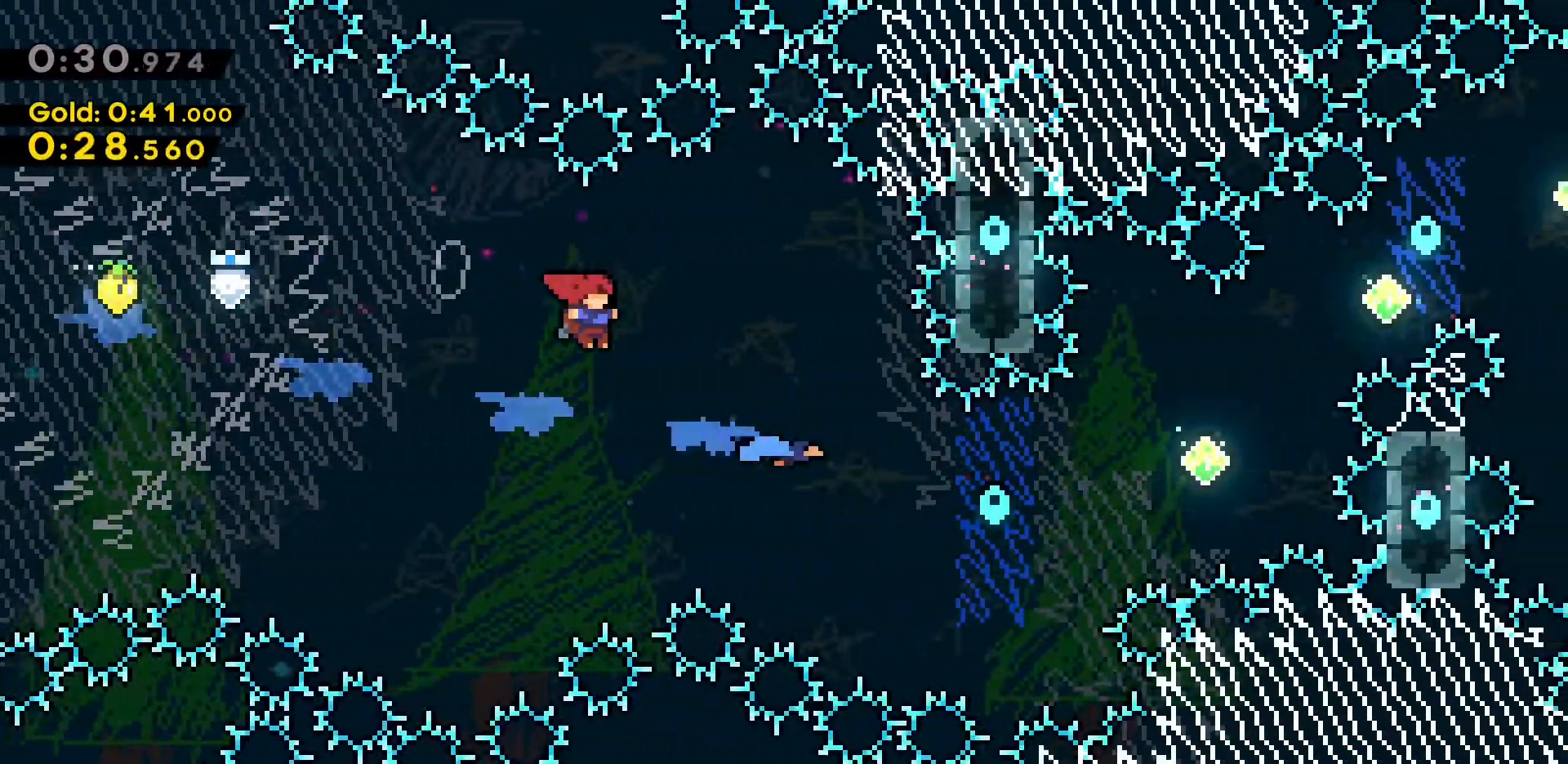
{"keys": ["d", "dash", "w"], "events": [[267, "w", "down"], [383, "dash", "down"]]}
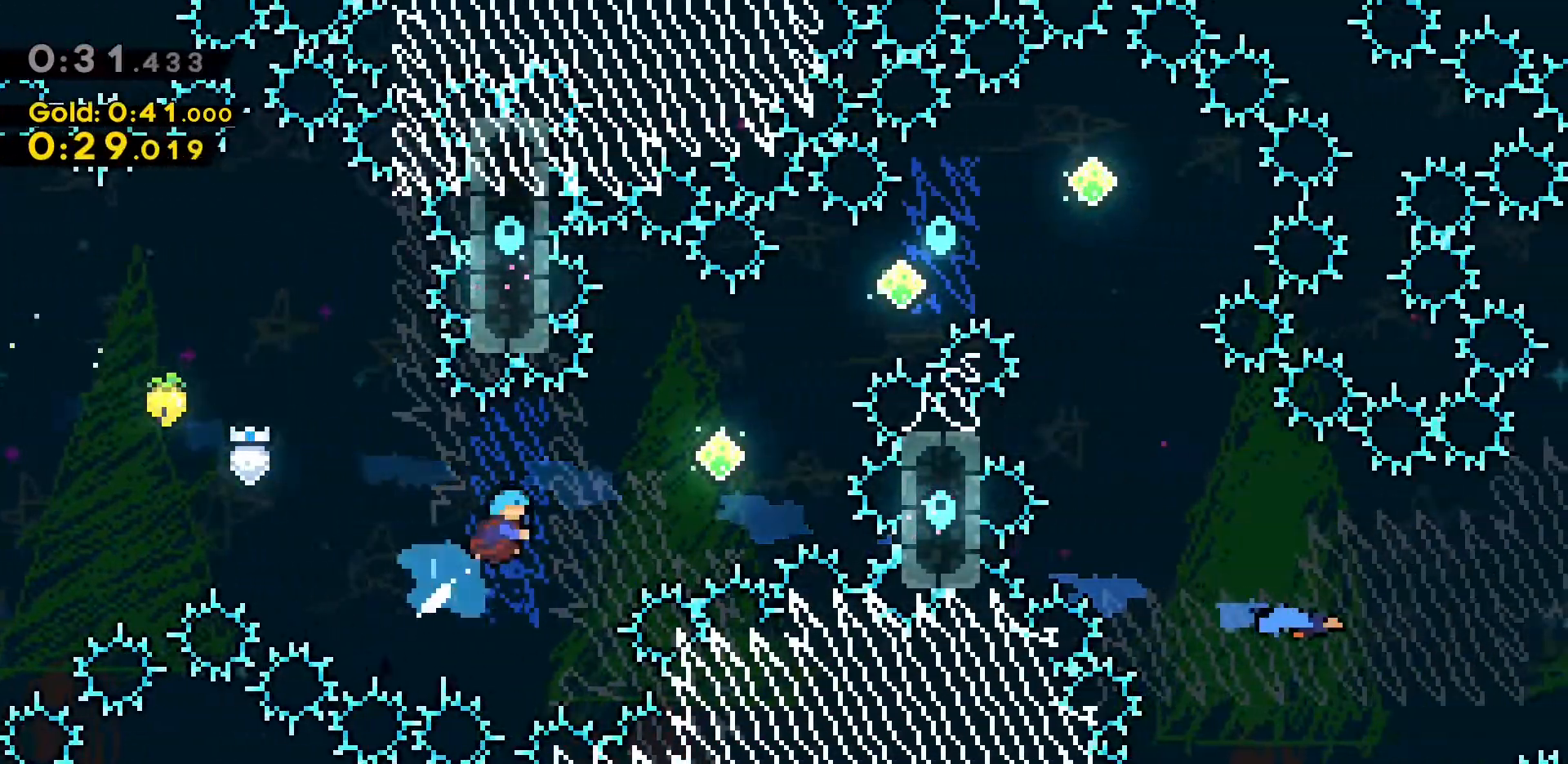
{"keys": ["d", "dash", "w"], "events": [[200, "dash", "up"], [400, "dash", "down"]]}
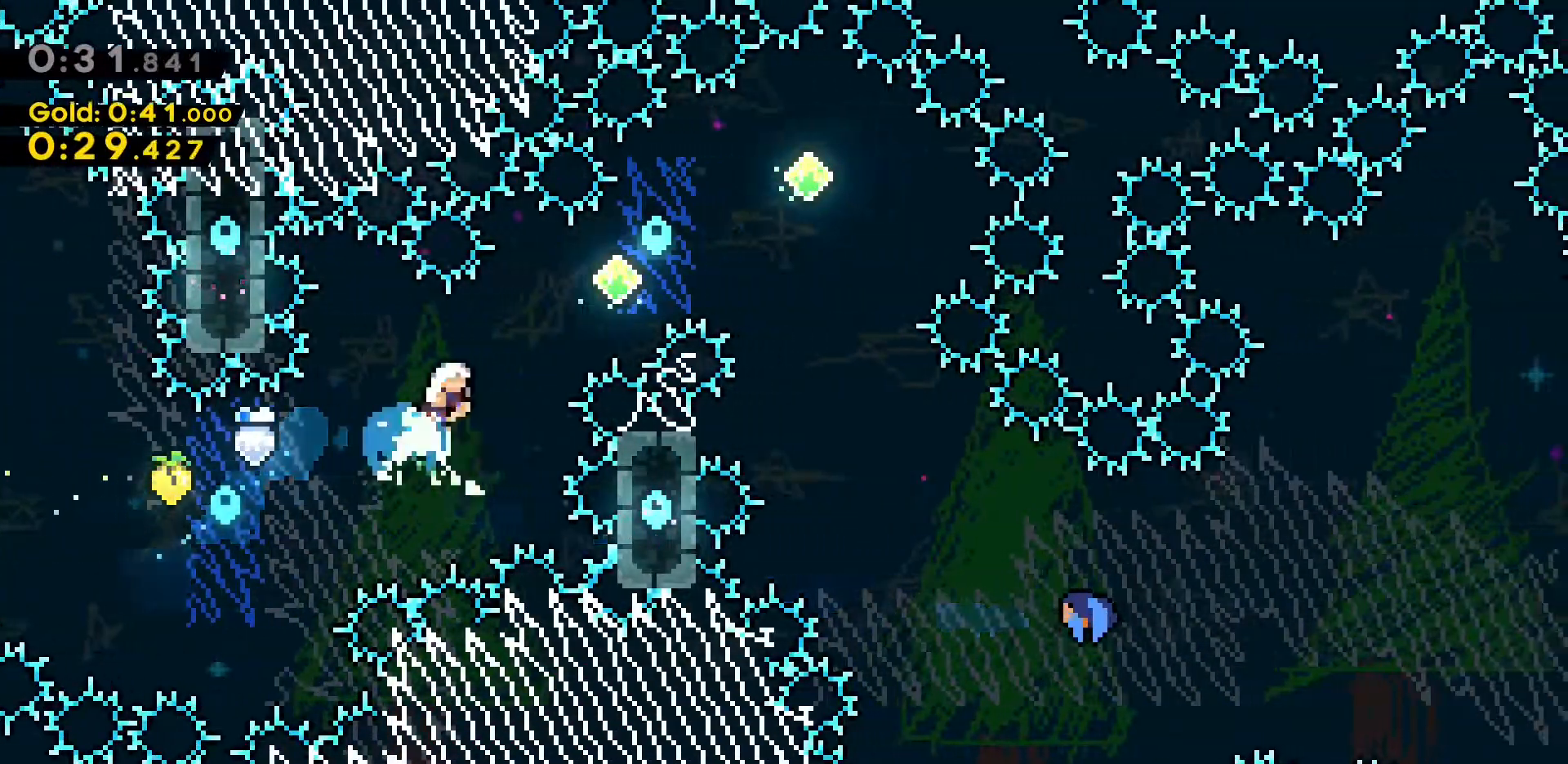
{"keys": ["d", "dash"], "events": [[83, "dash", "up"], [167, "dash", "down"], [417, "w", "up"]]}
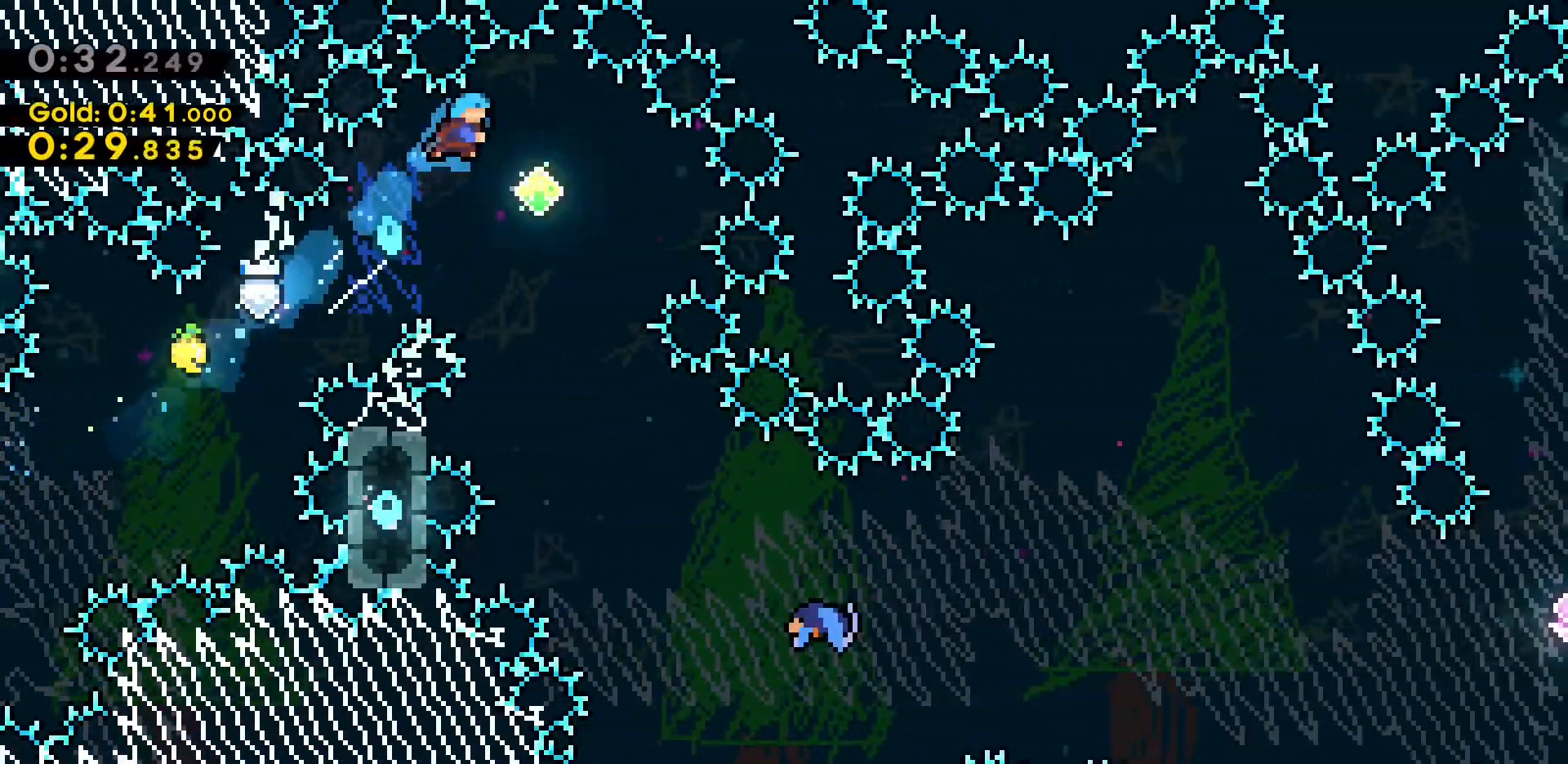
{"keys": ["d", "s"], "events": [[50, "dash", "up"], [100, "s", "down"], [200, "d", "up"], [467, "d", "down"]]}
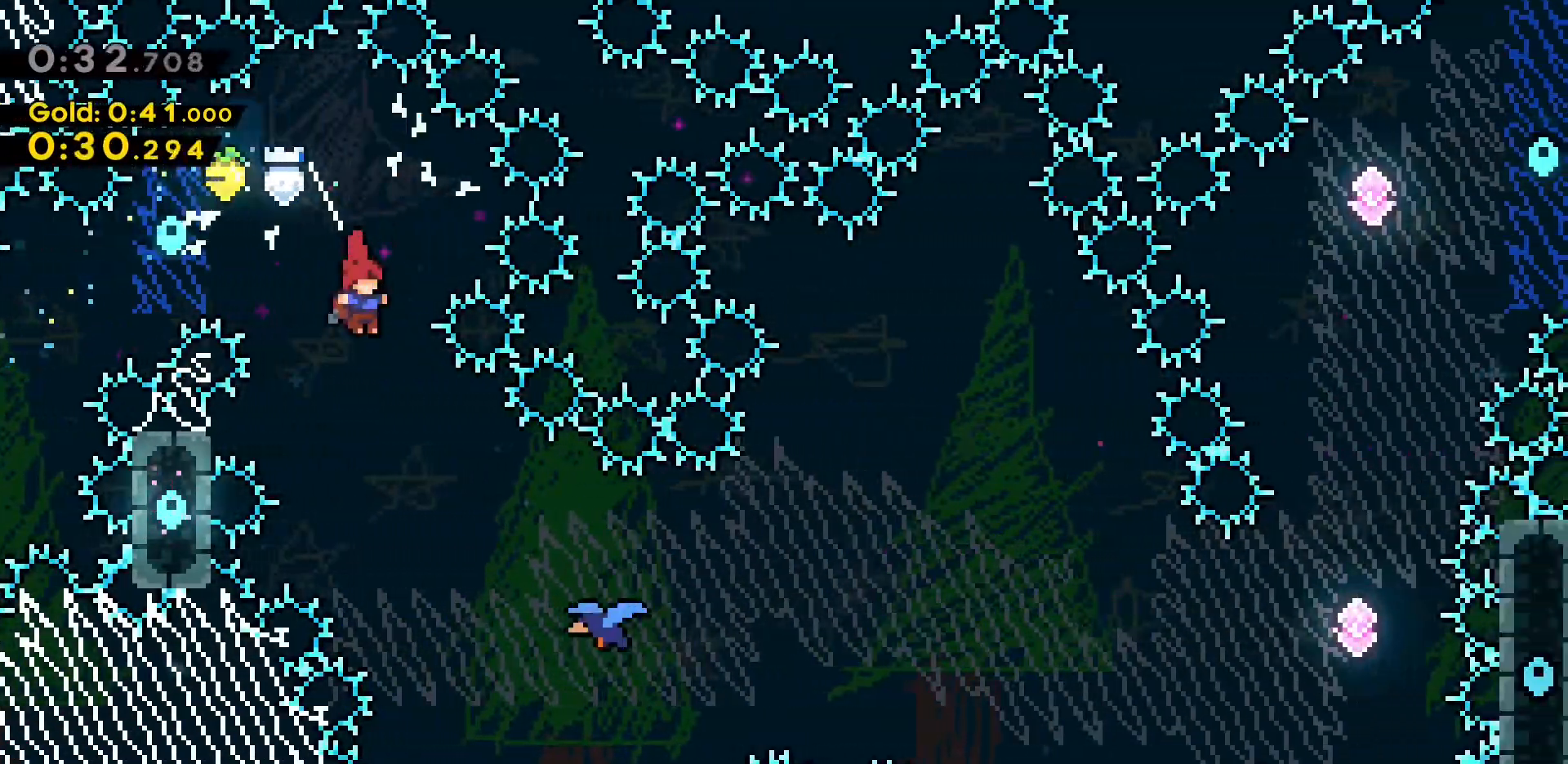
{"keys": ["d", "dash"], "events": [[217, "s", "up"], [250, "dash", "down"]]}
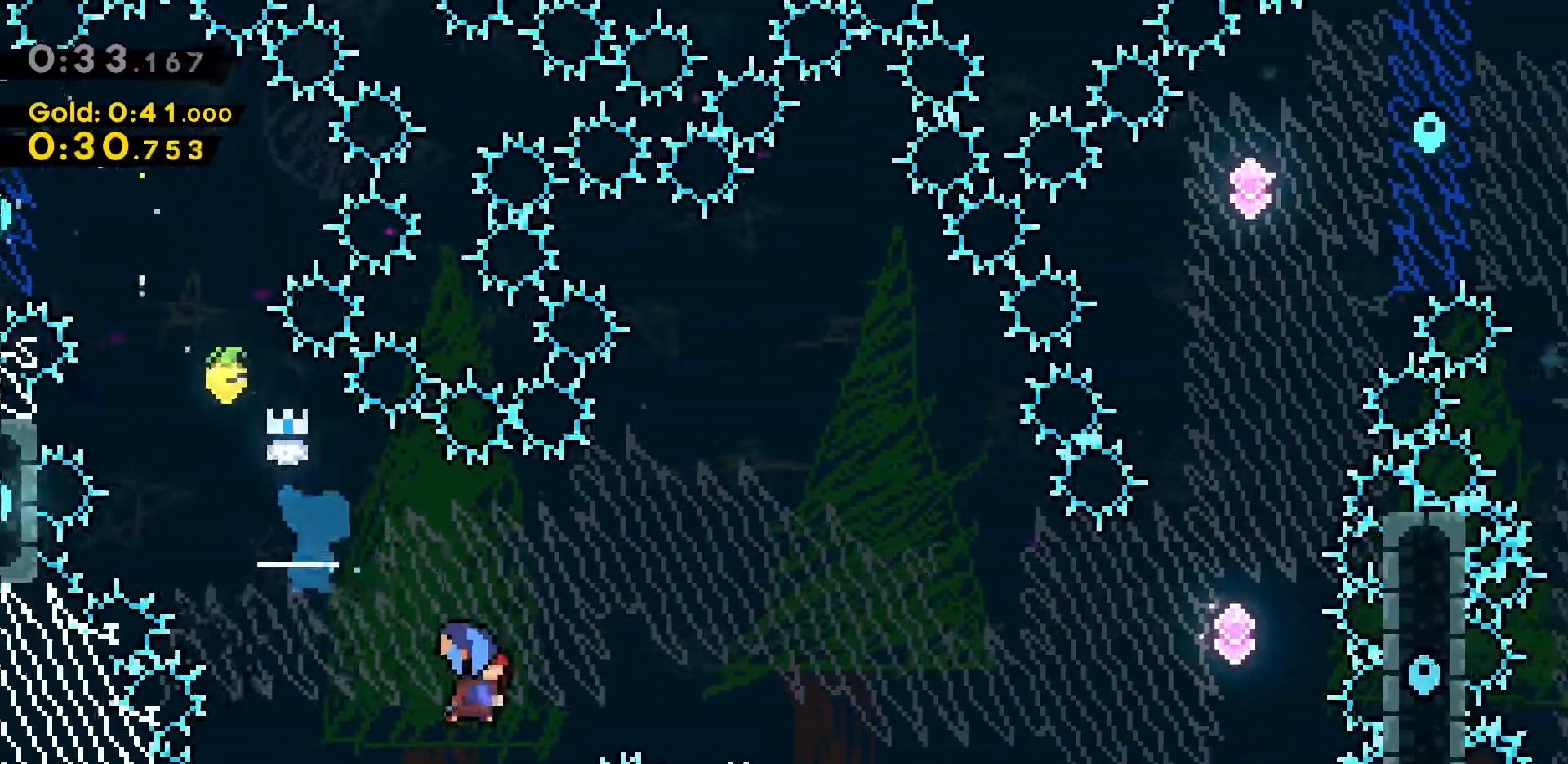
{"keys": ["d"], "events": [[133, "dash", "up"]]}
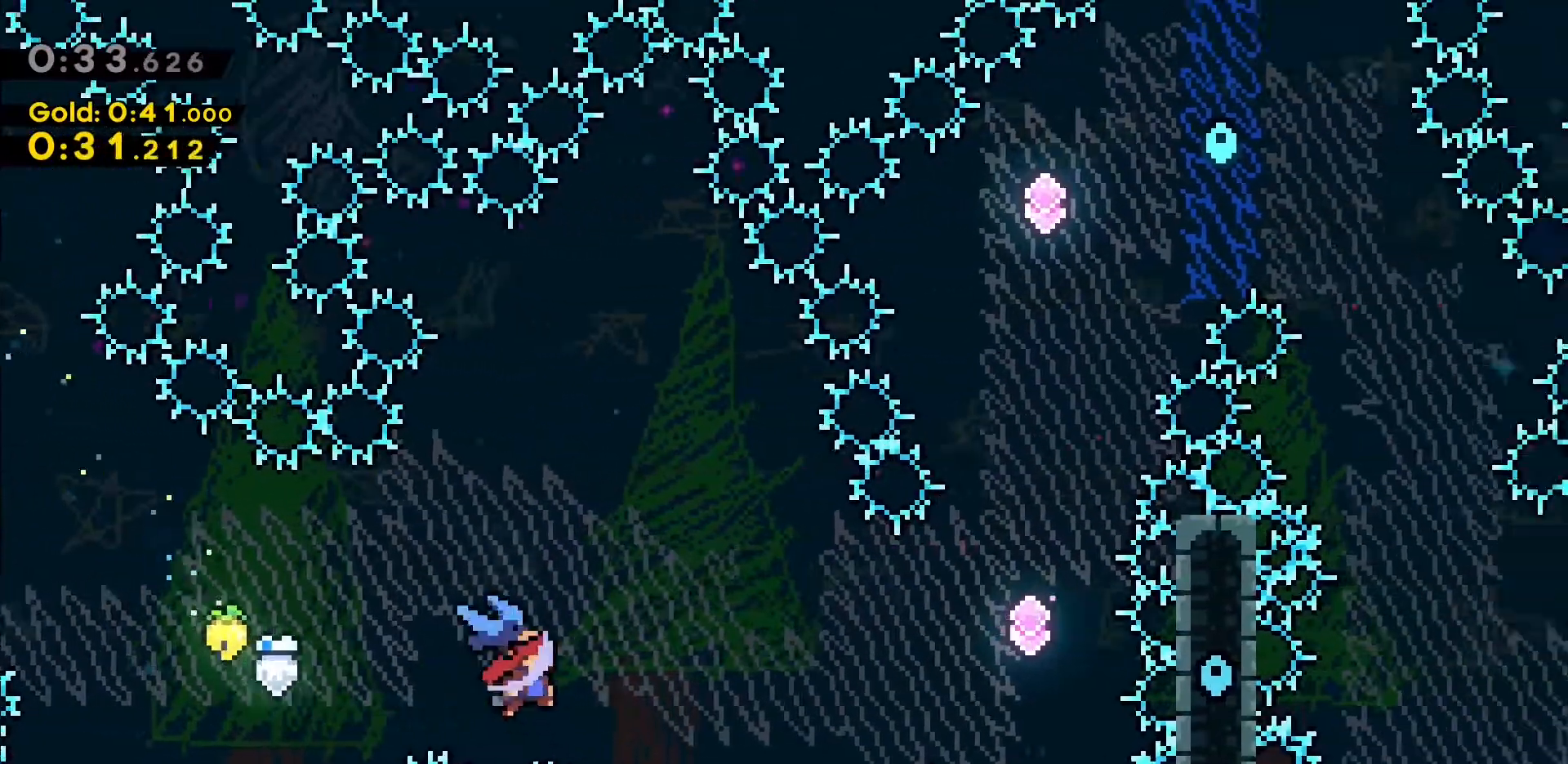
{"keys": ["dash", "w"], "events": [[333, "w", "down"], [383, "d", "up"], [383, "dash", "down"]]}
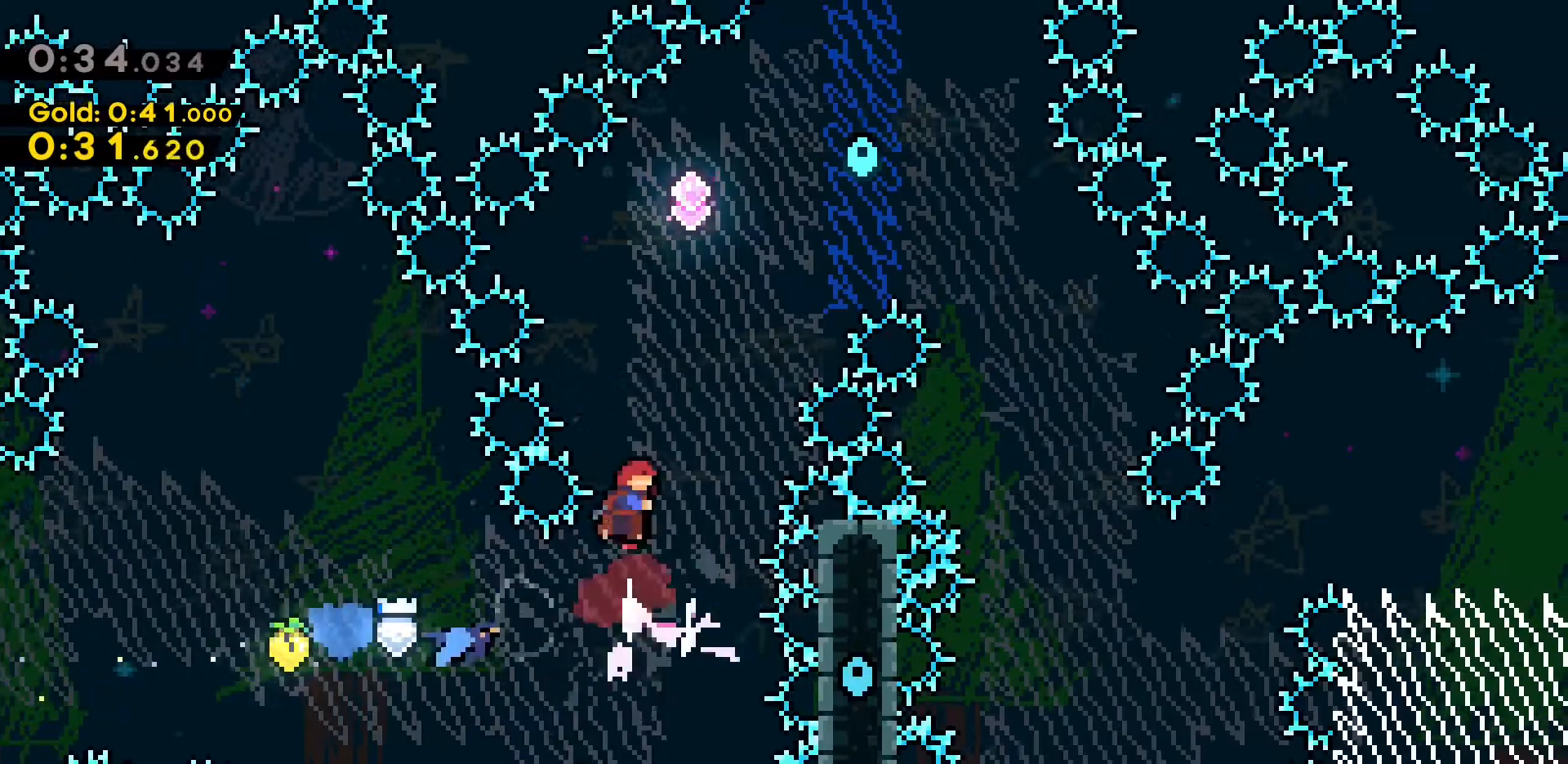
{"keys": ["d", "dash", "w"], "events": [[67, "dash", "up"], [117, "dash", "down"], [300, "d", "down"], [350, "dash", "up"], [433, "dash", "down"]]}
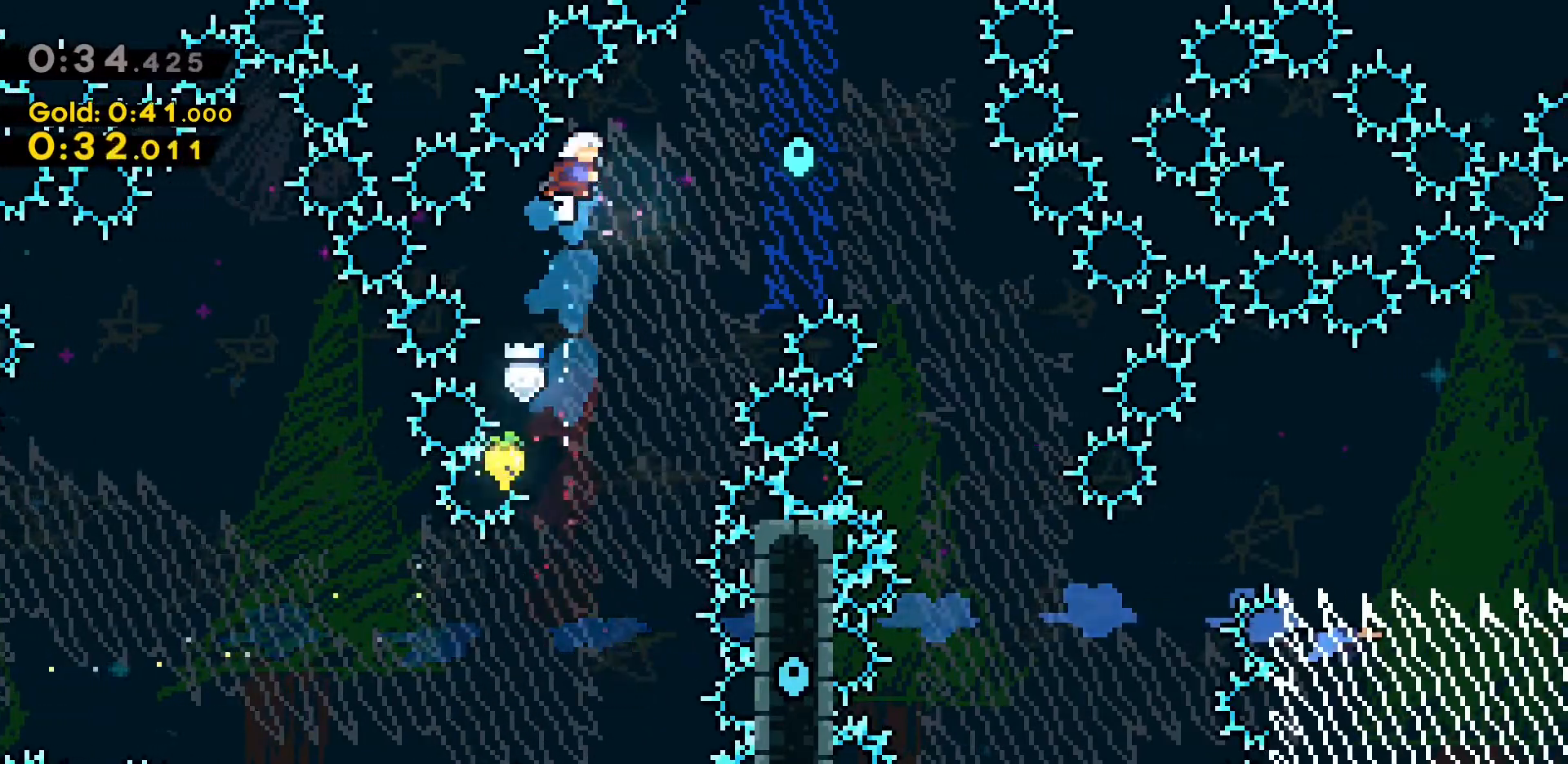
{"keys": ["d", "s"], "events": [[133, "w", "up"], [283, "dash", "up"], [417, "s", "down"]]}
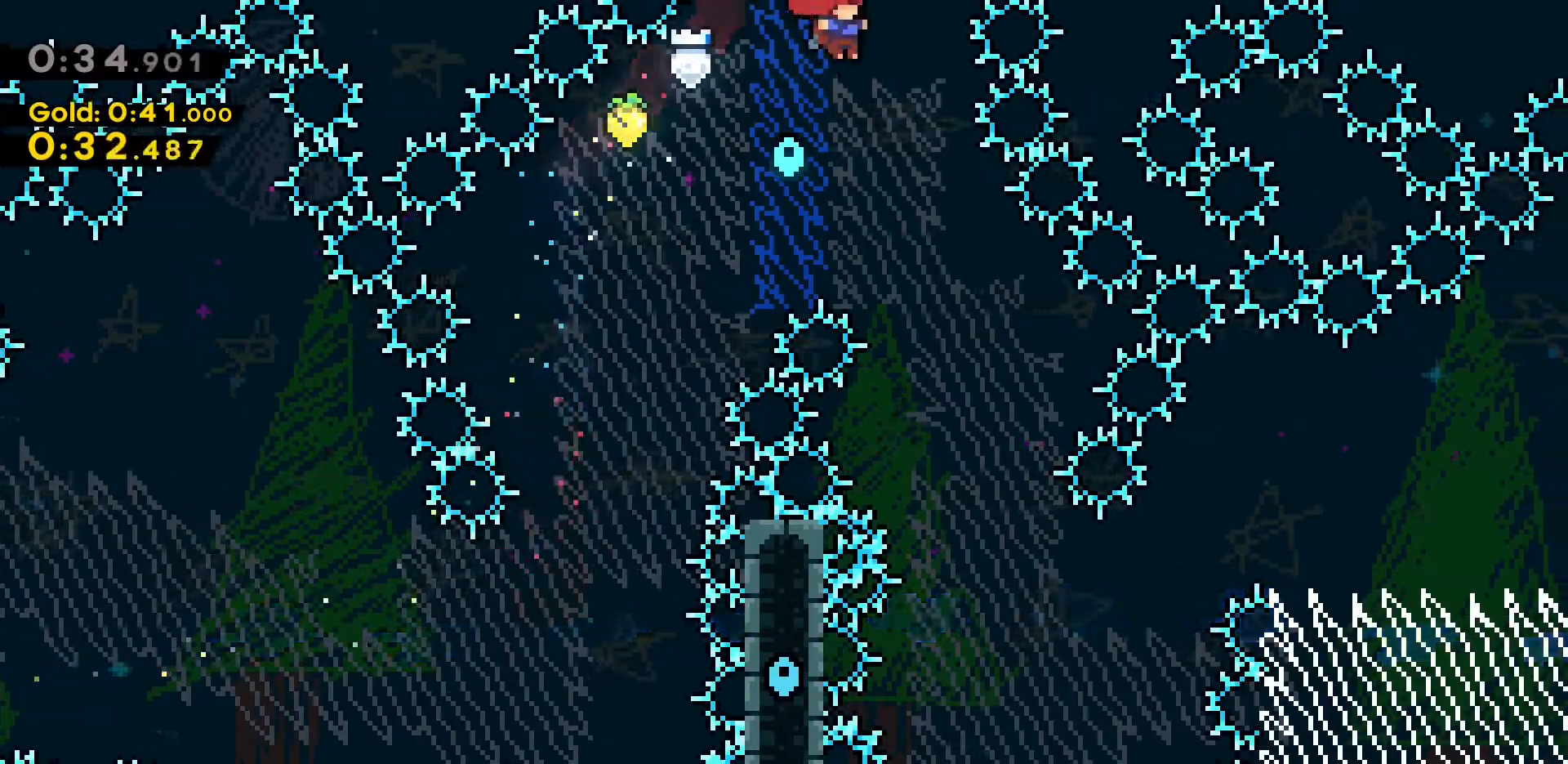
{"keys": ["d"], "events": [[150, "d", "up"], [333, "d", "down"], [483, "s", "up"]]}
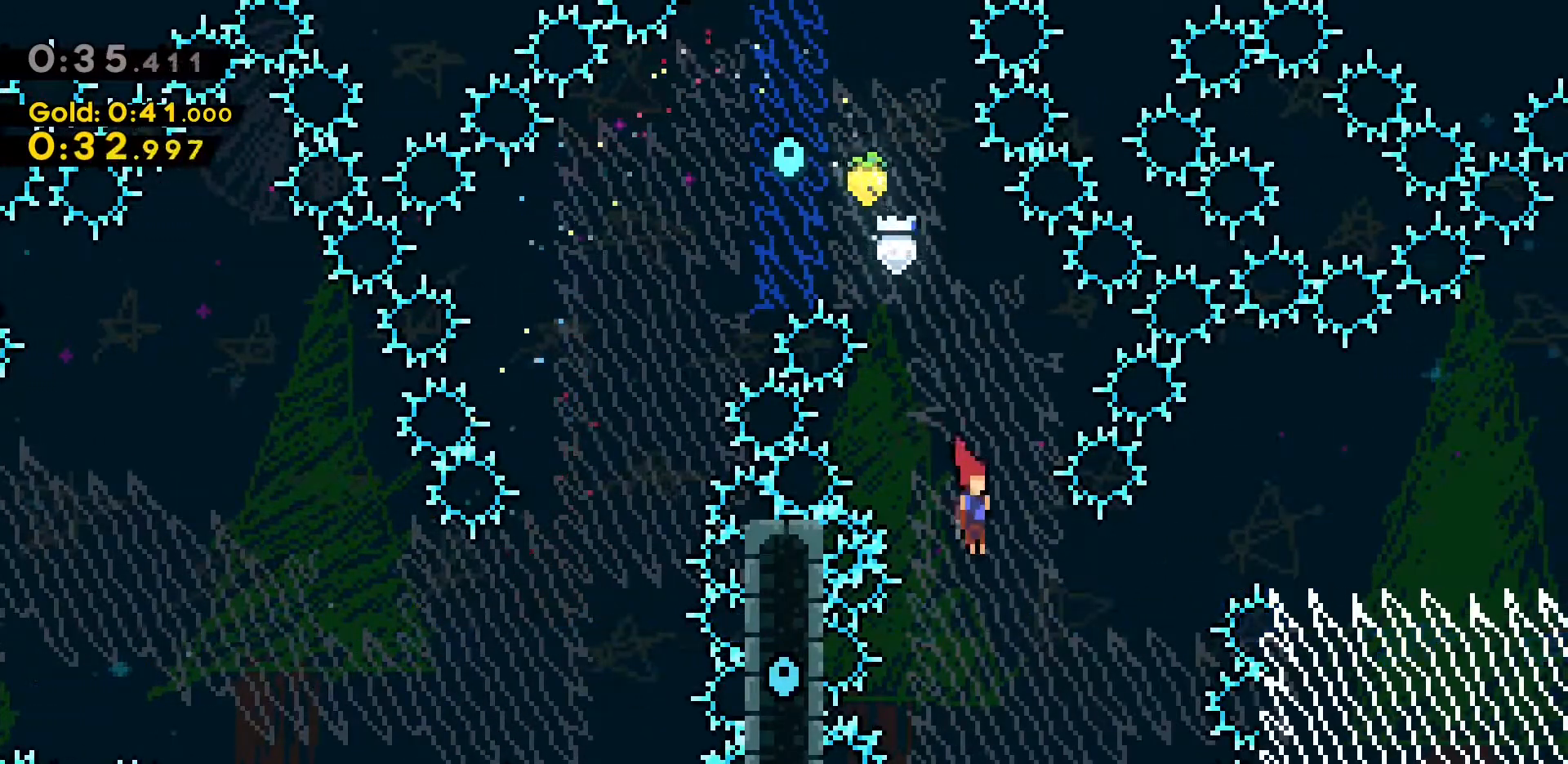
{"keys": ["d", "dash"], "events": [[100, "w", "down"], [200, "dash", "down"], [483, "w", "up"]]}
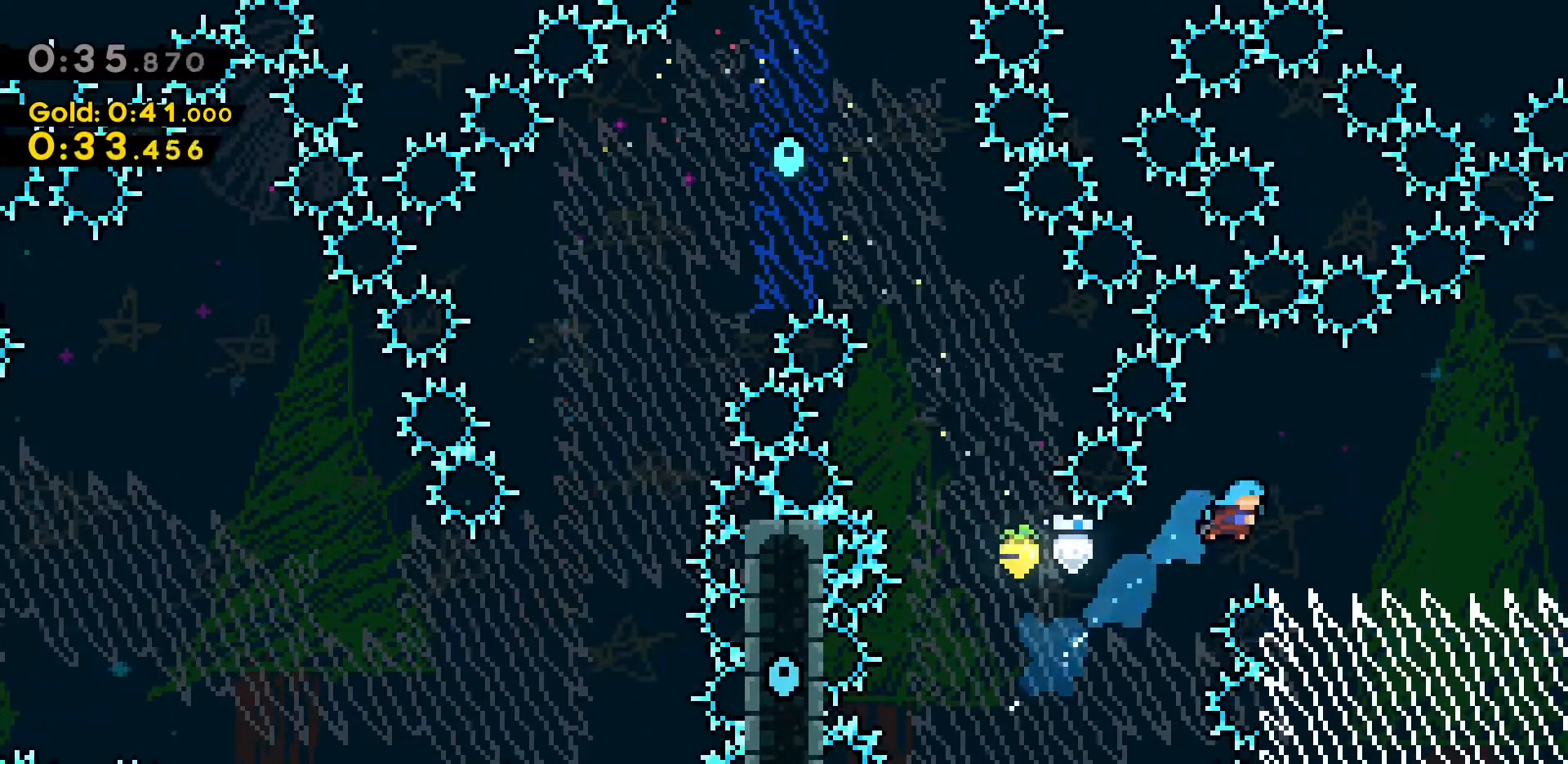
{"keys": ["d"], "events": [[33, "dash", "up"], [183, "s", "down"], [217, "dash", "down"], [317, "jump2", "down"], [367, "dash", "up"], [367, "s", "up"], [450, "jump2", "up"]]}
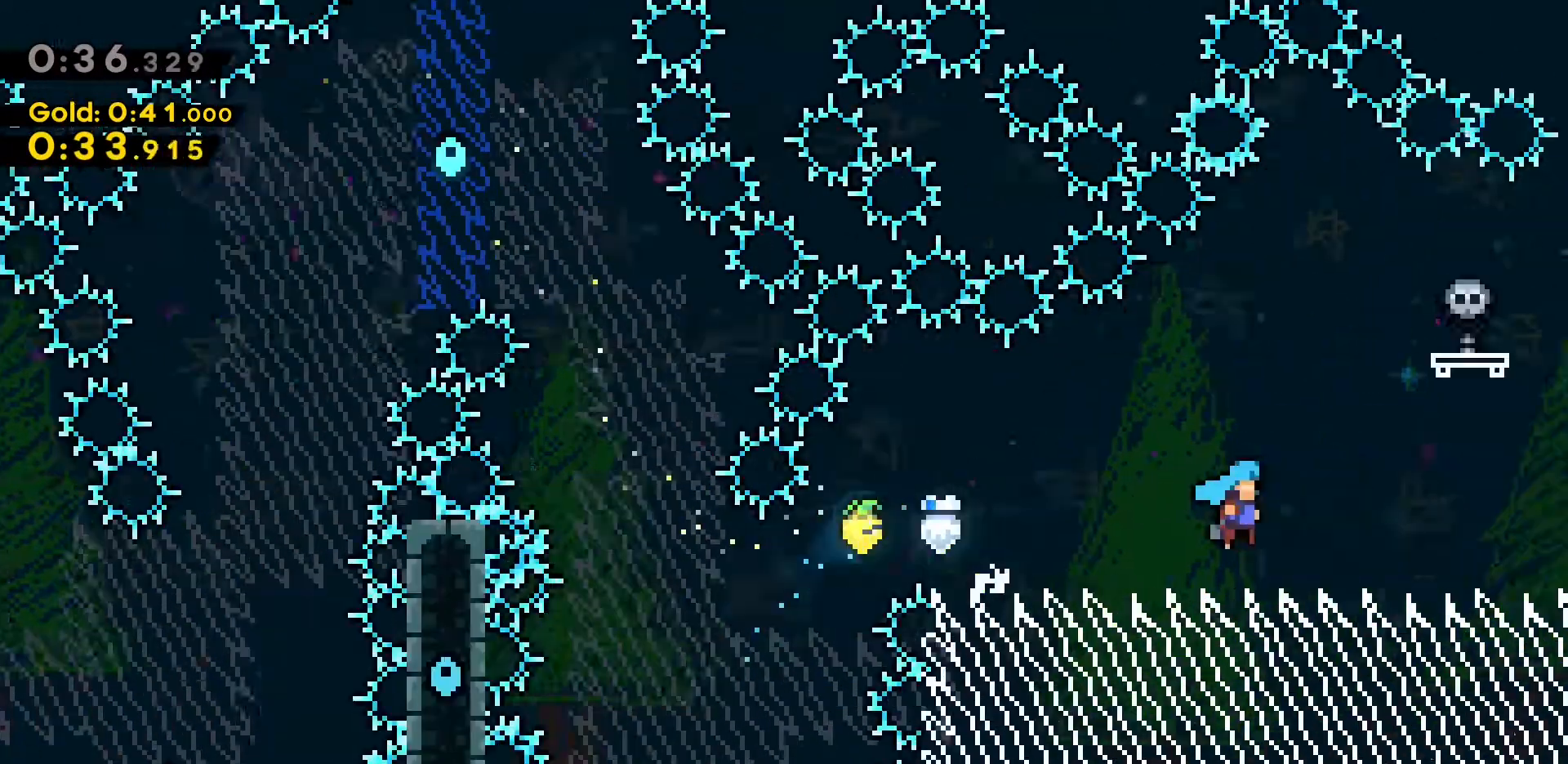
{"keys": ["d"], "events": []}
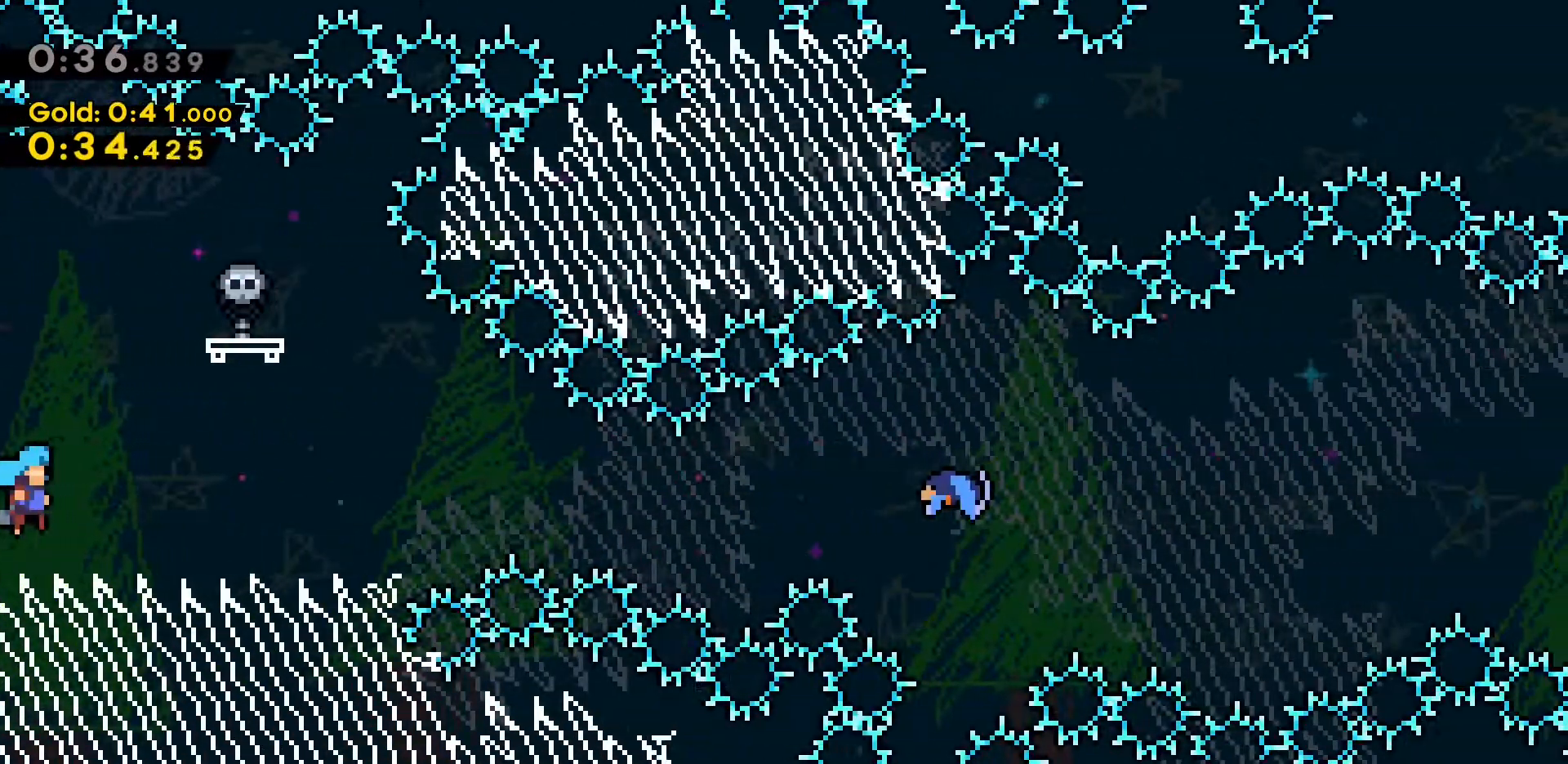
{"keys": ["d", "dash", "jump2"], "events": [[200, "s", "down"], [250, "dash", "down"], [433, "jump2", "down"], [433, "s", "up"]]}
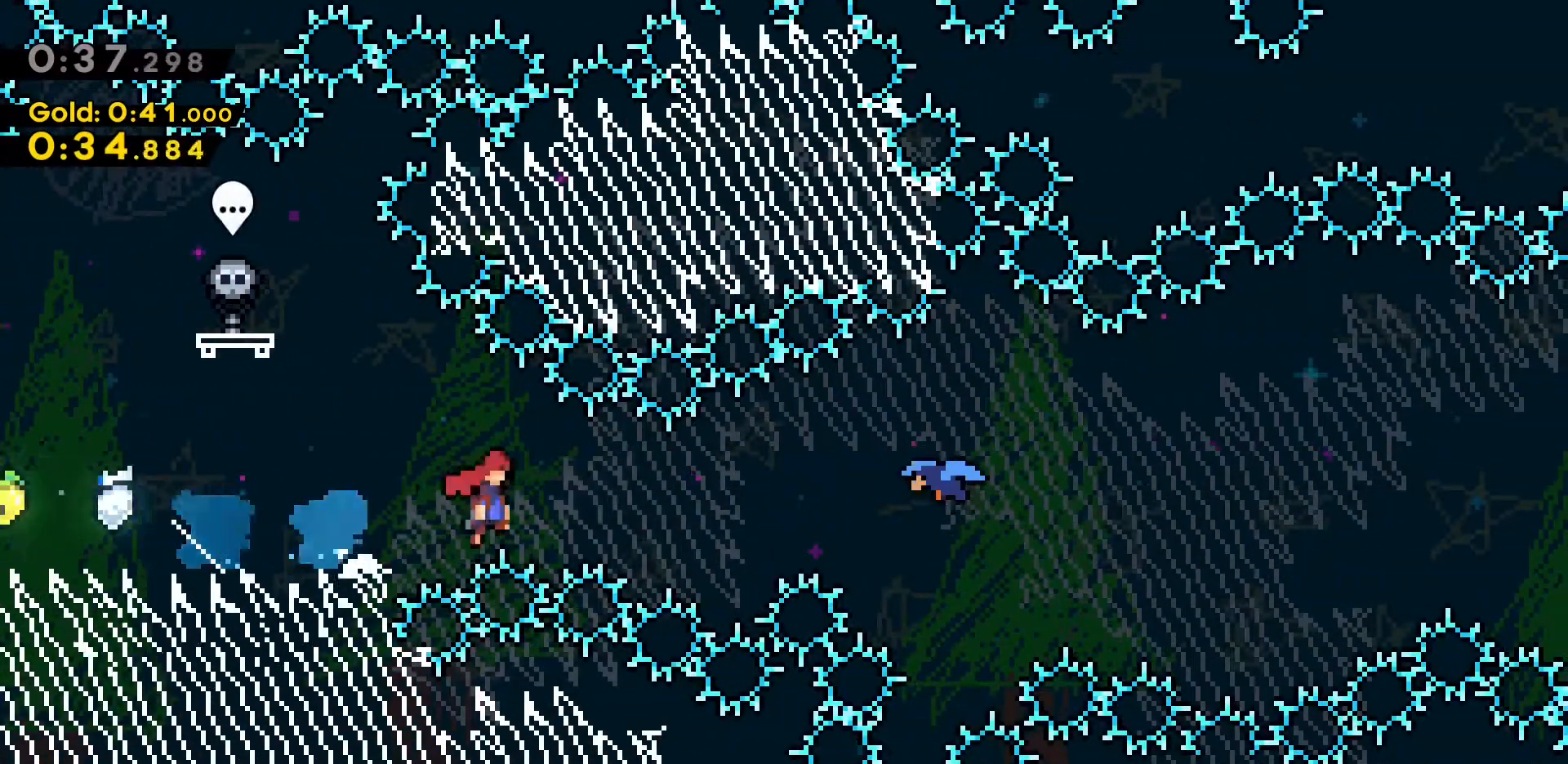
{"keys": ["d", "jump2"], "events": [[83, "dash", "up"]]}
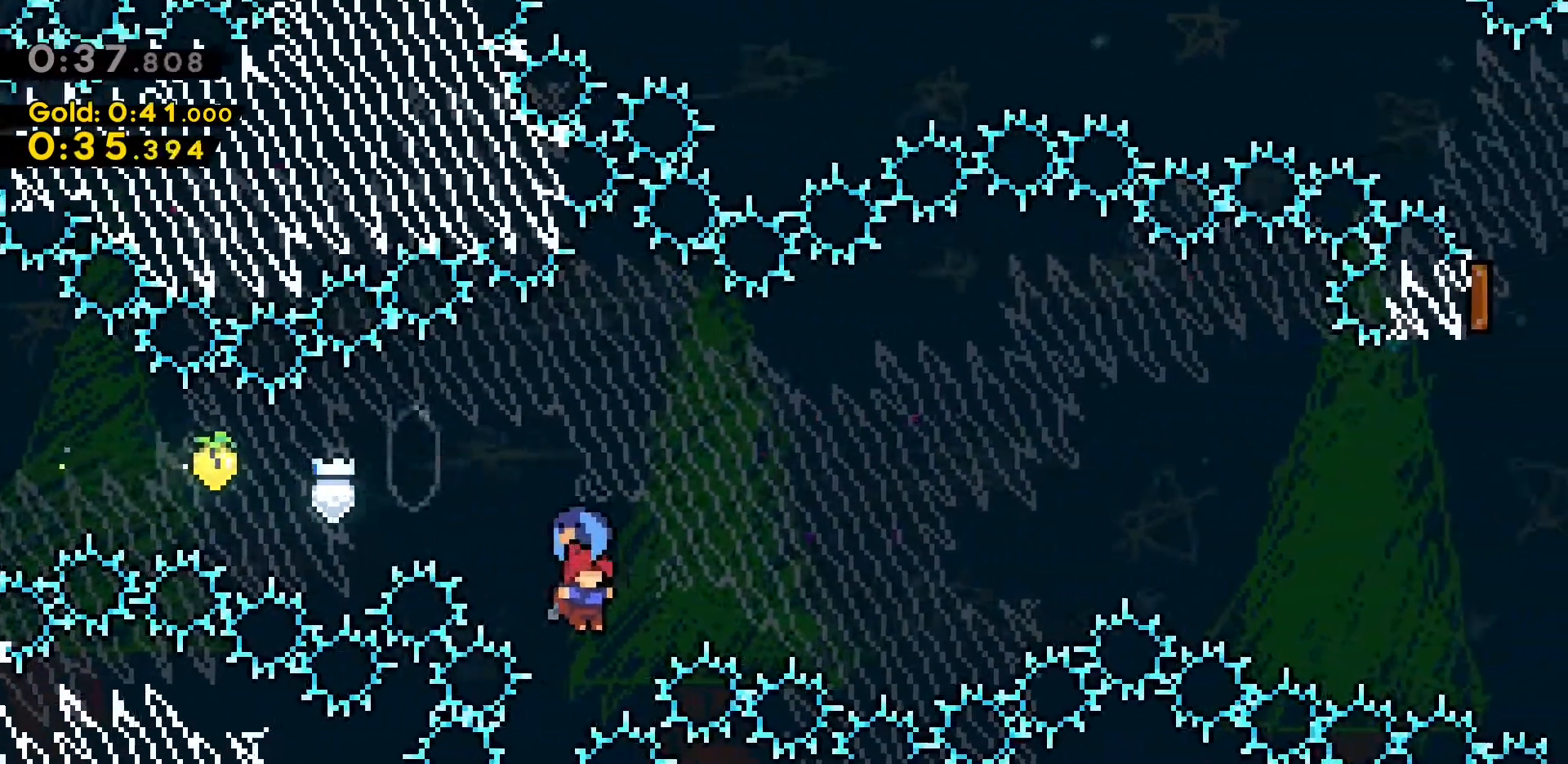
{"keys": ["d"], "events": [[50, "jump2", "up"]]}
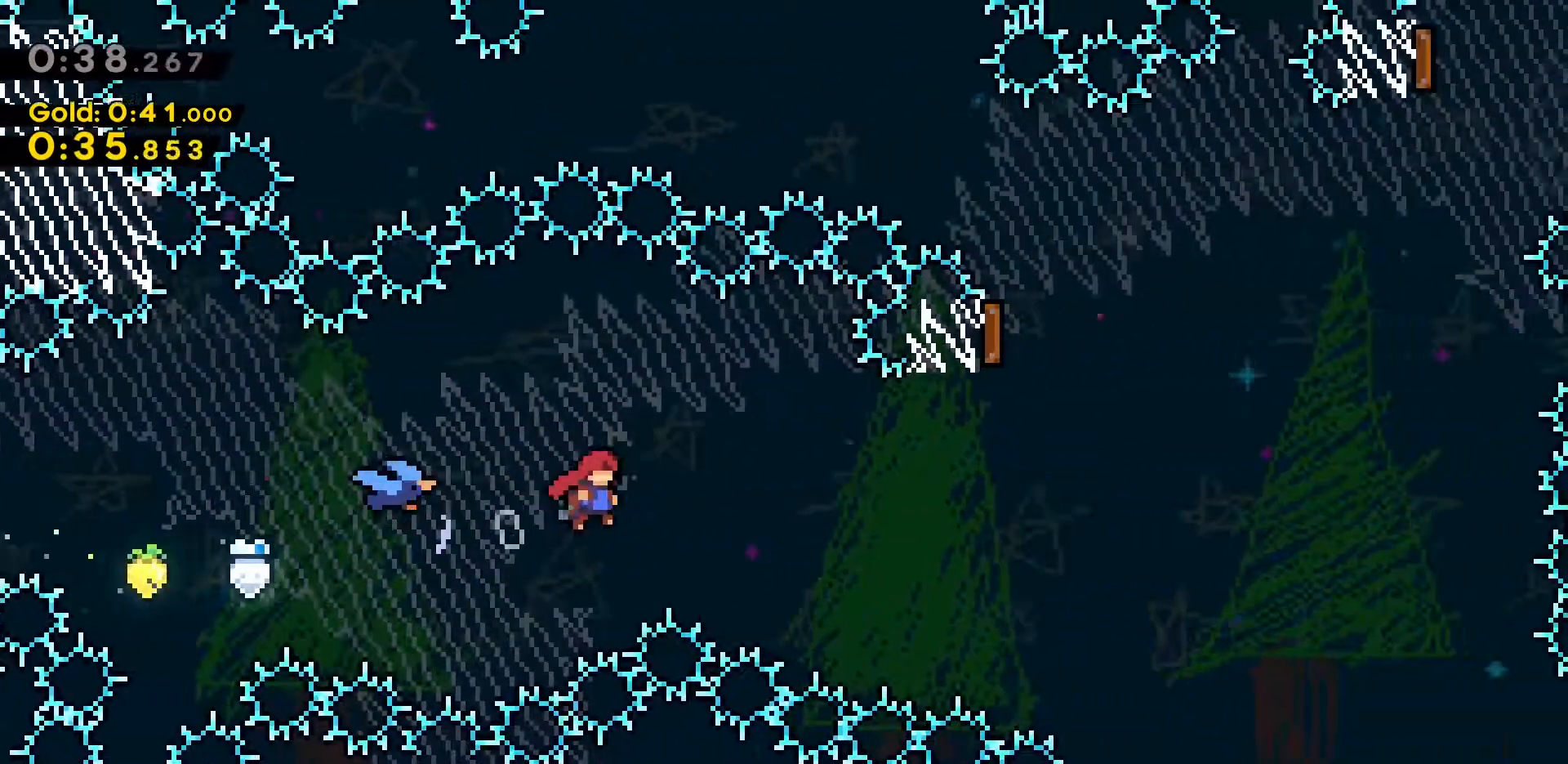
{"keys": ["dash", "w"], "events": [[300, "d", "up"], [300, "w", "down"], [333, "dash", "down"]]}
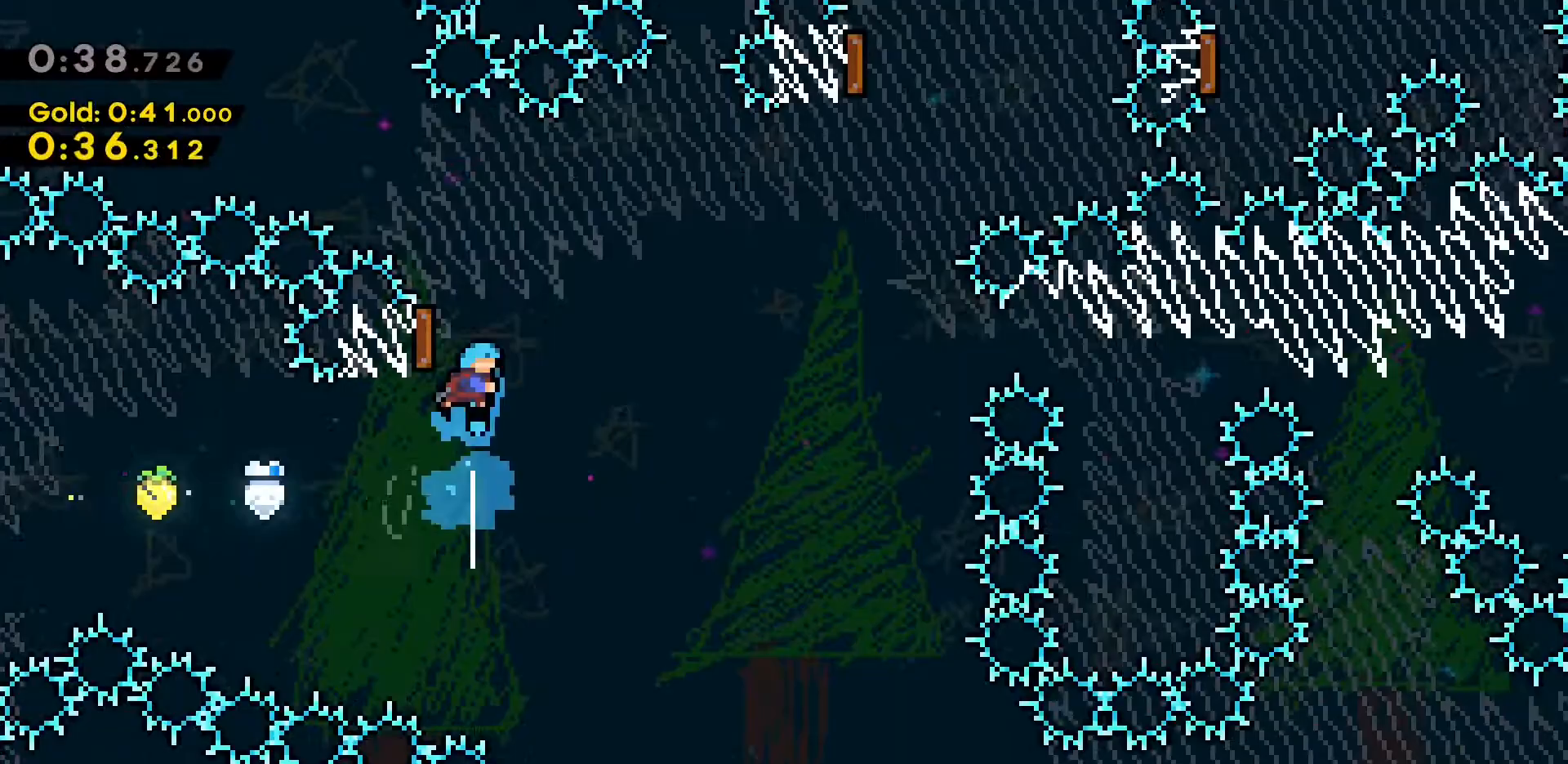
{"keys": ["d"], "events": [[83, "w", "up"], [117, "dash", "up"], [217, "a", "down"], [350, "a", "up"], [467, "d", "down"]]}
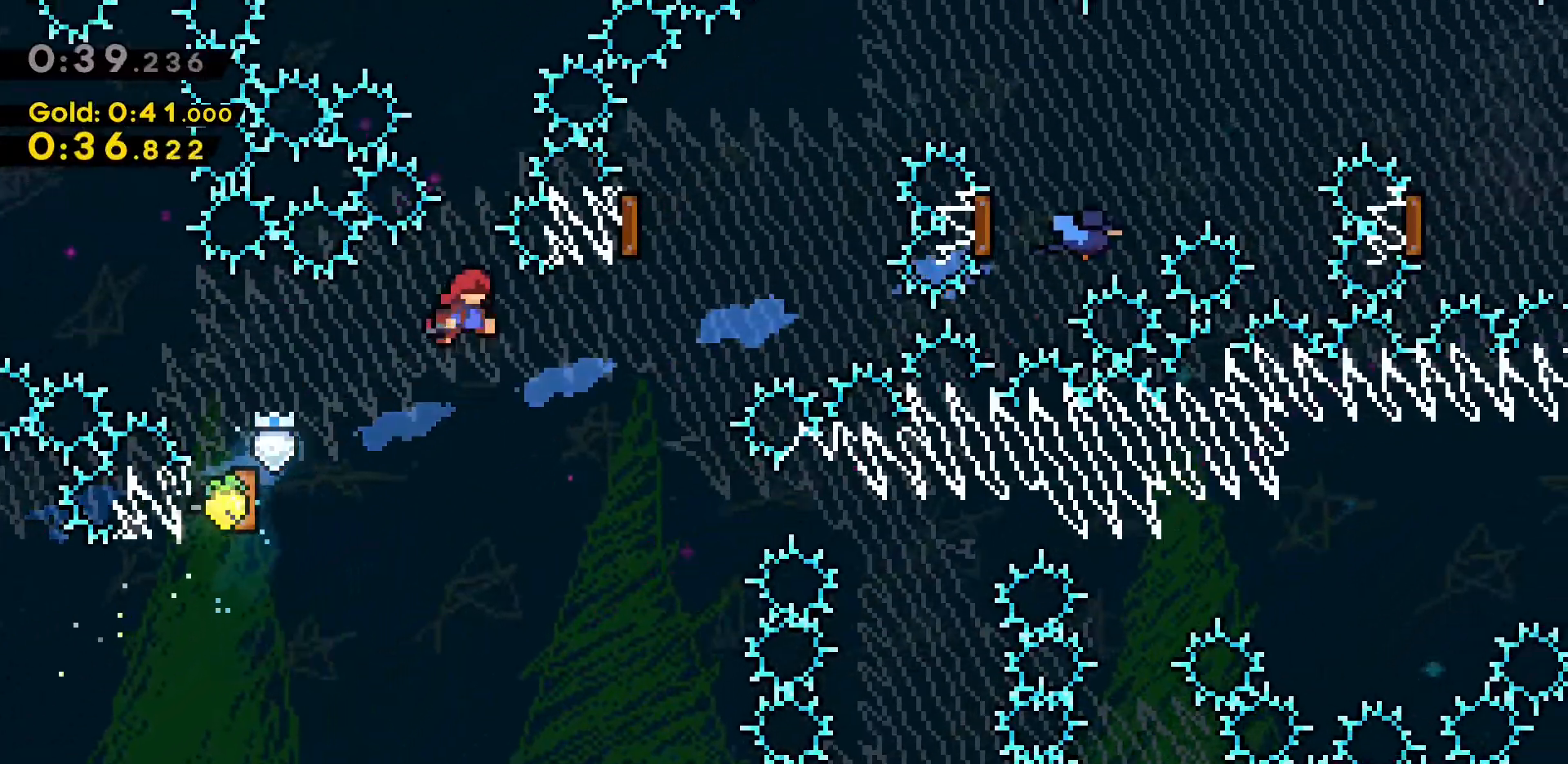
{"keys": ["d"], "events": [[233, "dash", "down"], [233, "w", "down"], [283, "d", "up"], [433, "d", "down"], [433, "dash", "up"], [467, "w", "up"]]}
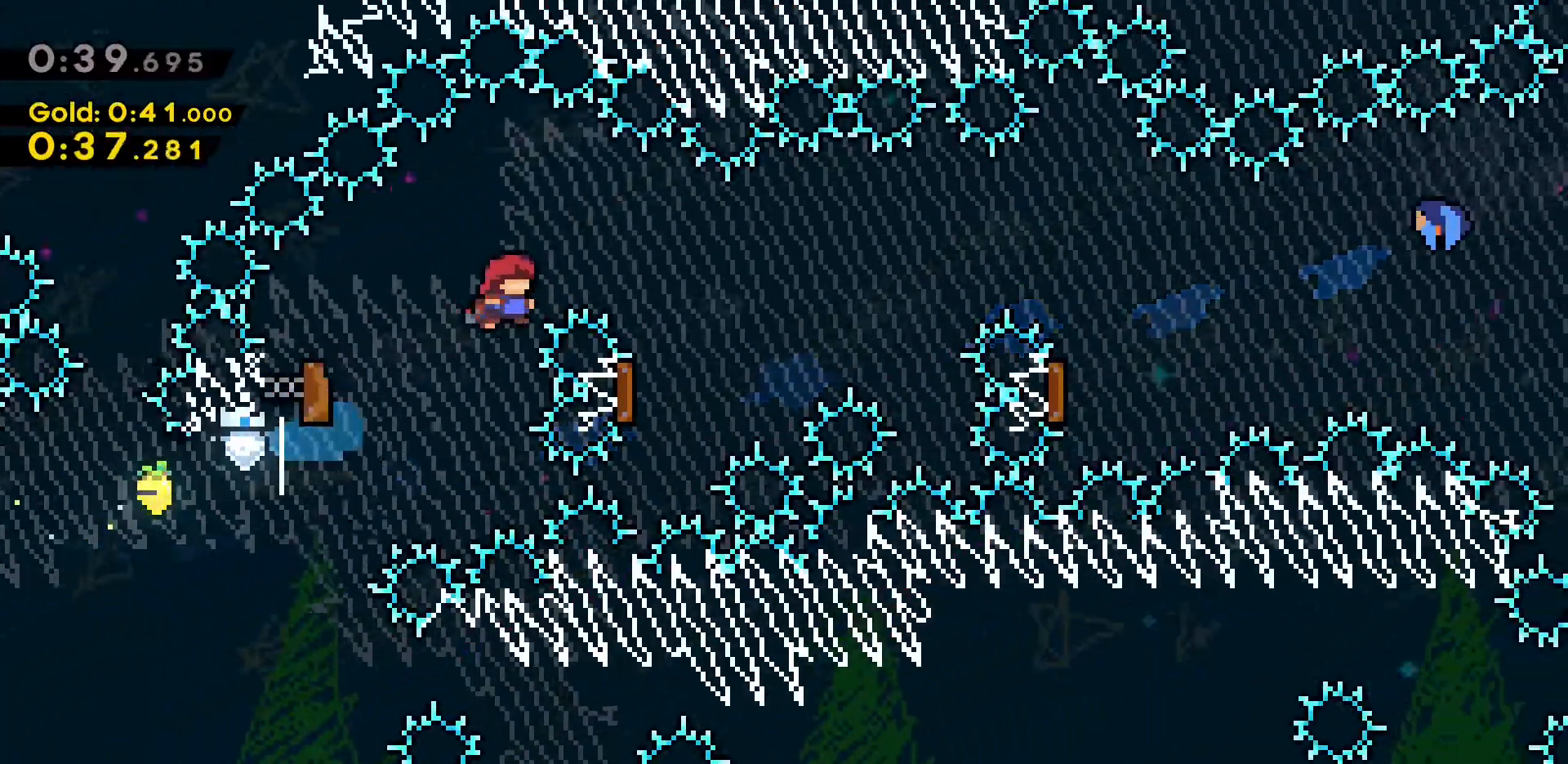
{"keys": ["a", "dash", "s"], "events": [[300, "d", "up"], [350, "a", "down"], [350, "dash", "down"], [350, "s", "down"]]}
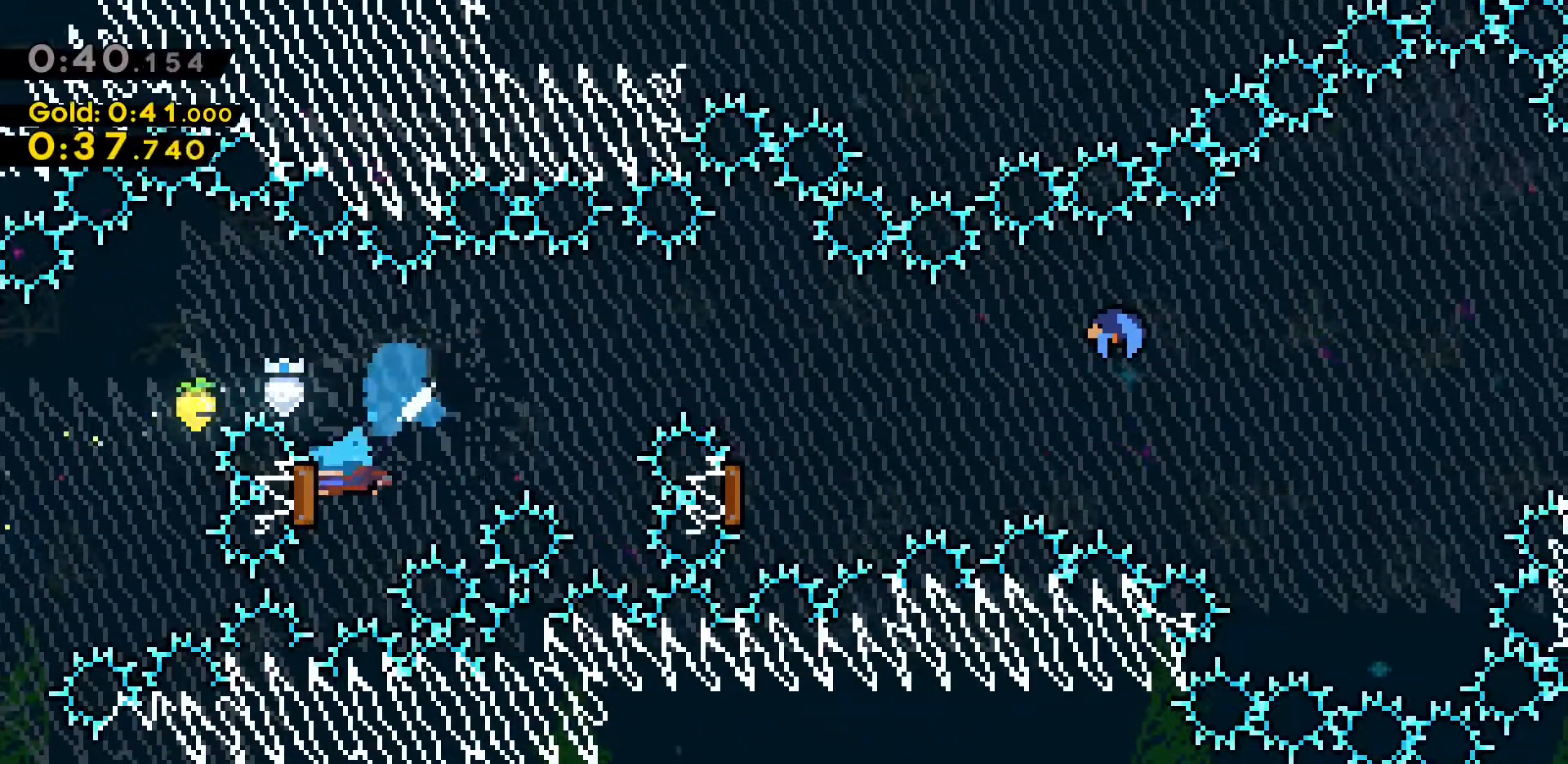
{"keys": ["d"], "events": [[83, "d", "down"], [83, "dash", "up"], [133, "a", "up"], [133, "s", "up"]]}
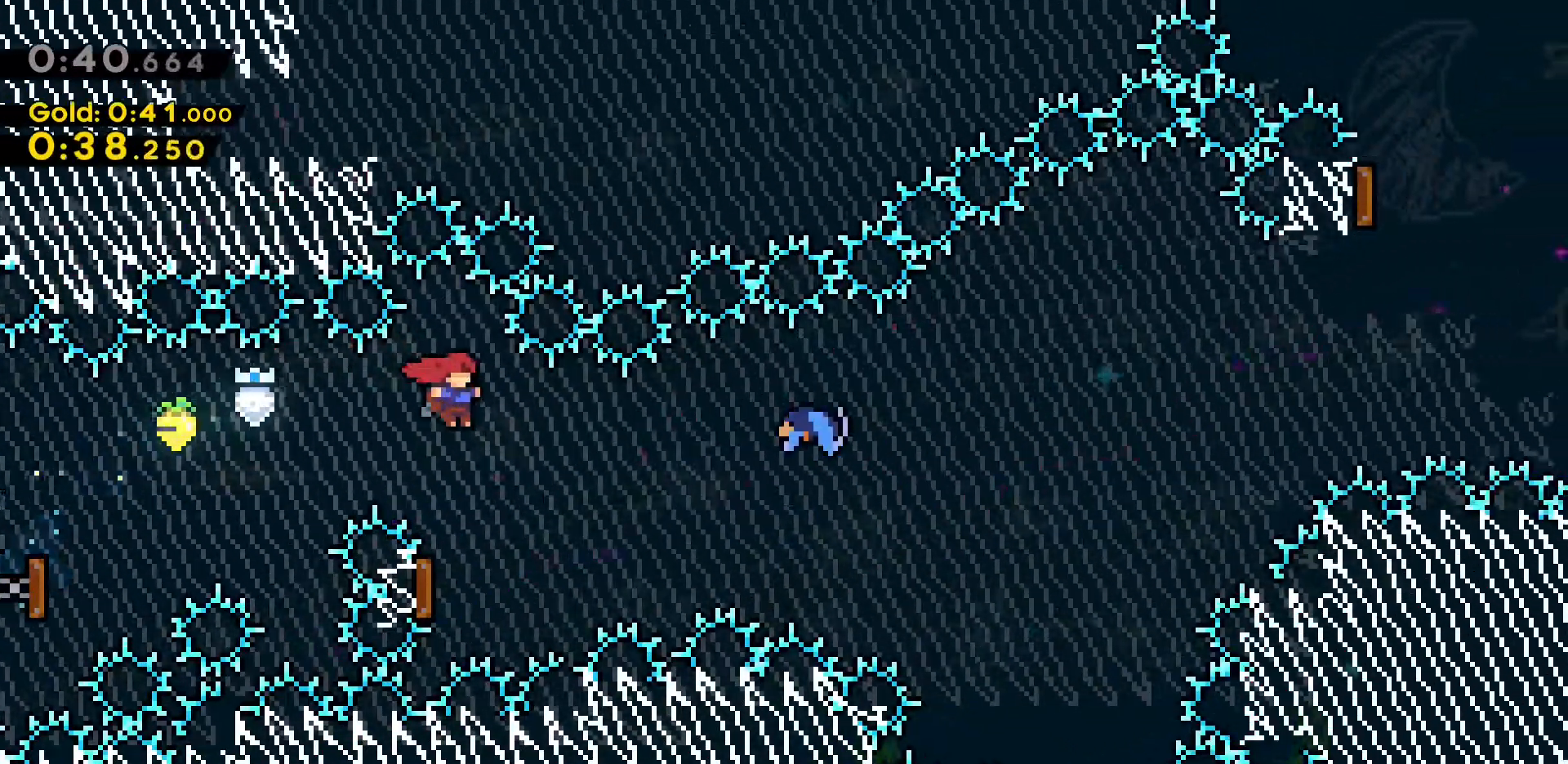
{"keys": ["d"], "events": [[100, "d", "up"], [167, "a", "down"], [183, "dash", "down"], [183, "s", "down"], [333, "d", "down"], [383, "a", "up"], [383, "dash", "up"], [383, "s", "up"]]}
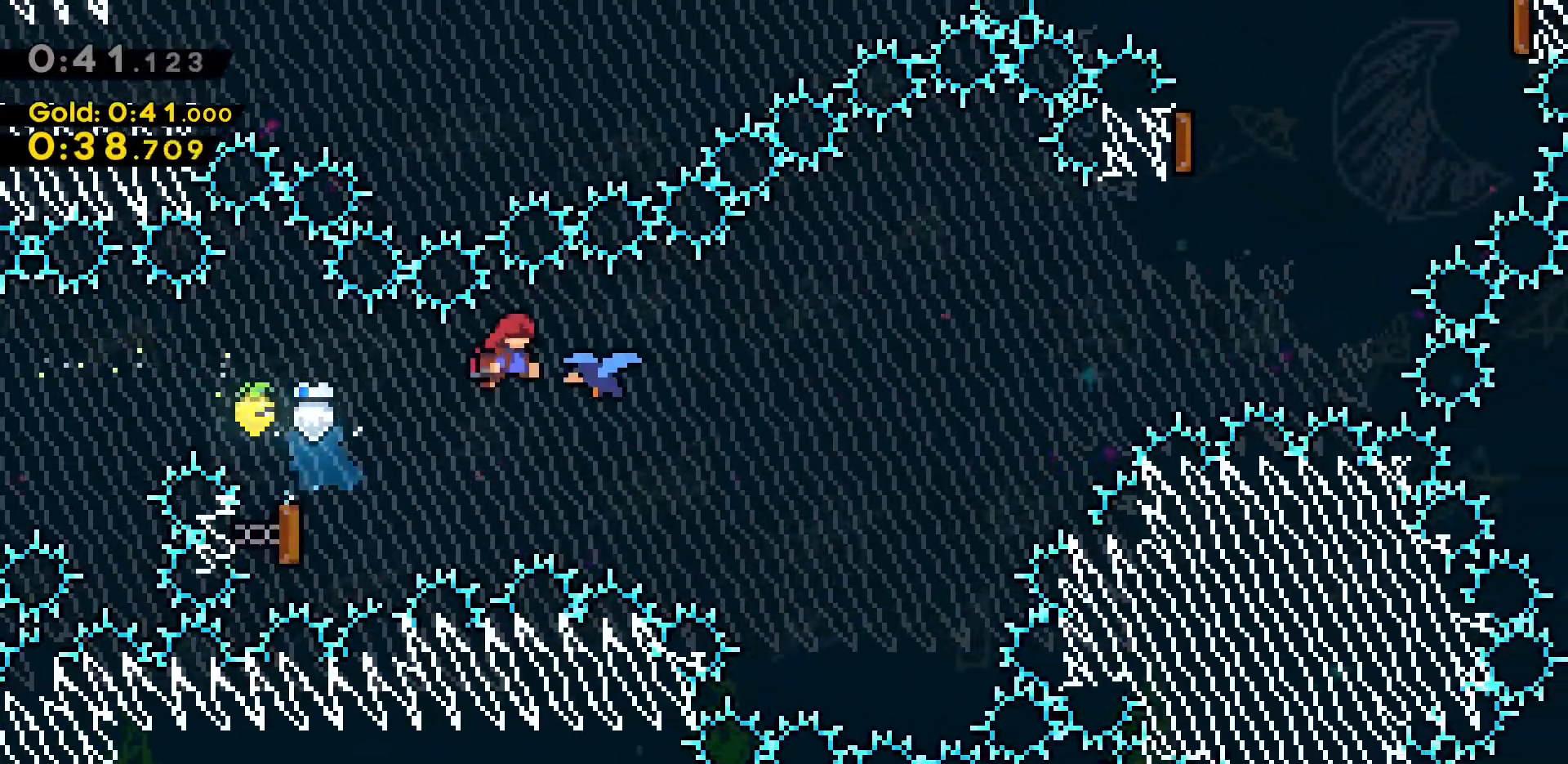
{"keys": ["d"], "events": []}
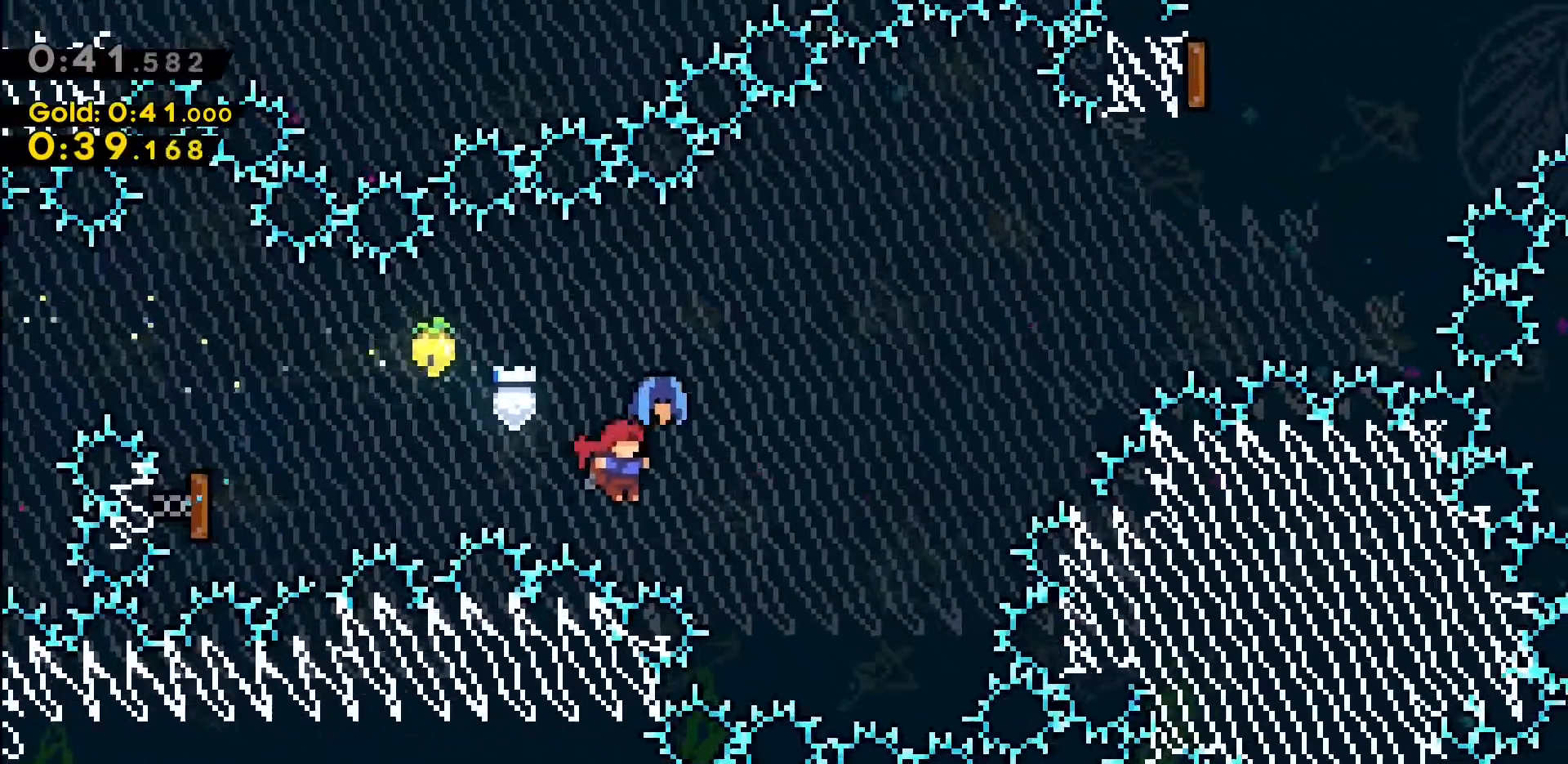
{"keys": ["dash", "w"], "events": [[367, "d", "up"], [367, "w", "down"], [400, "dash", "down"]]}
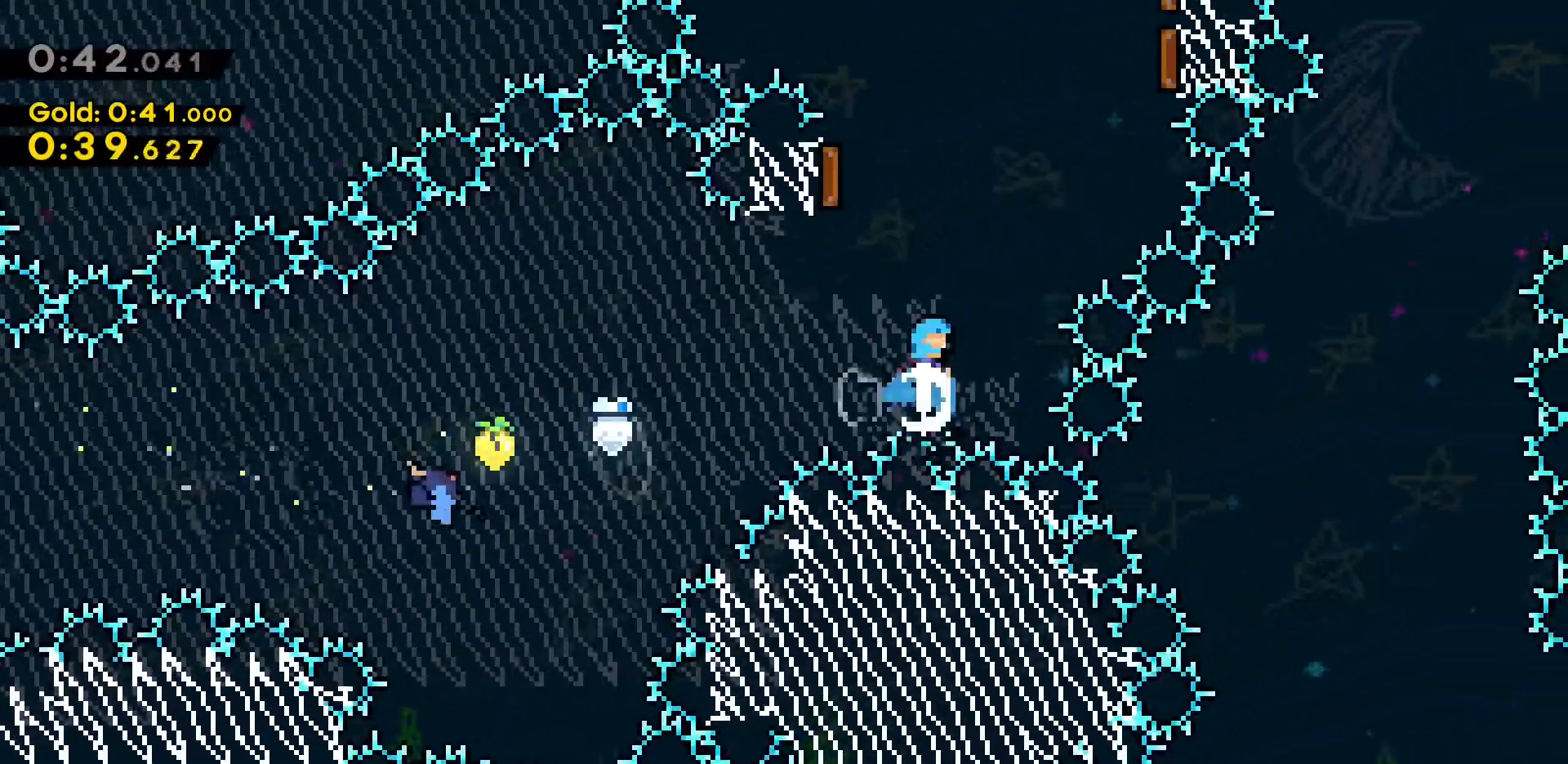
{"keys": ["a", "d"], "events": [[150, "w", "up"], [183, "dash", "up"], [283, "a", "down"], [467, "d", "down"]]}
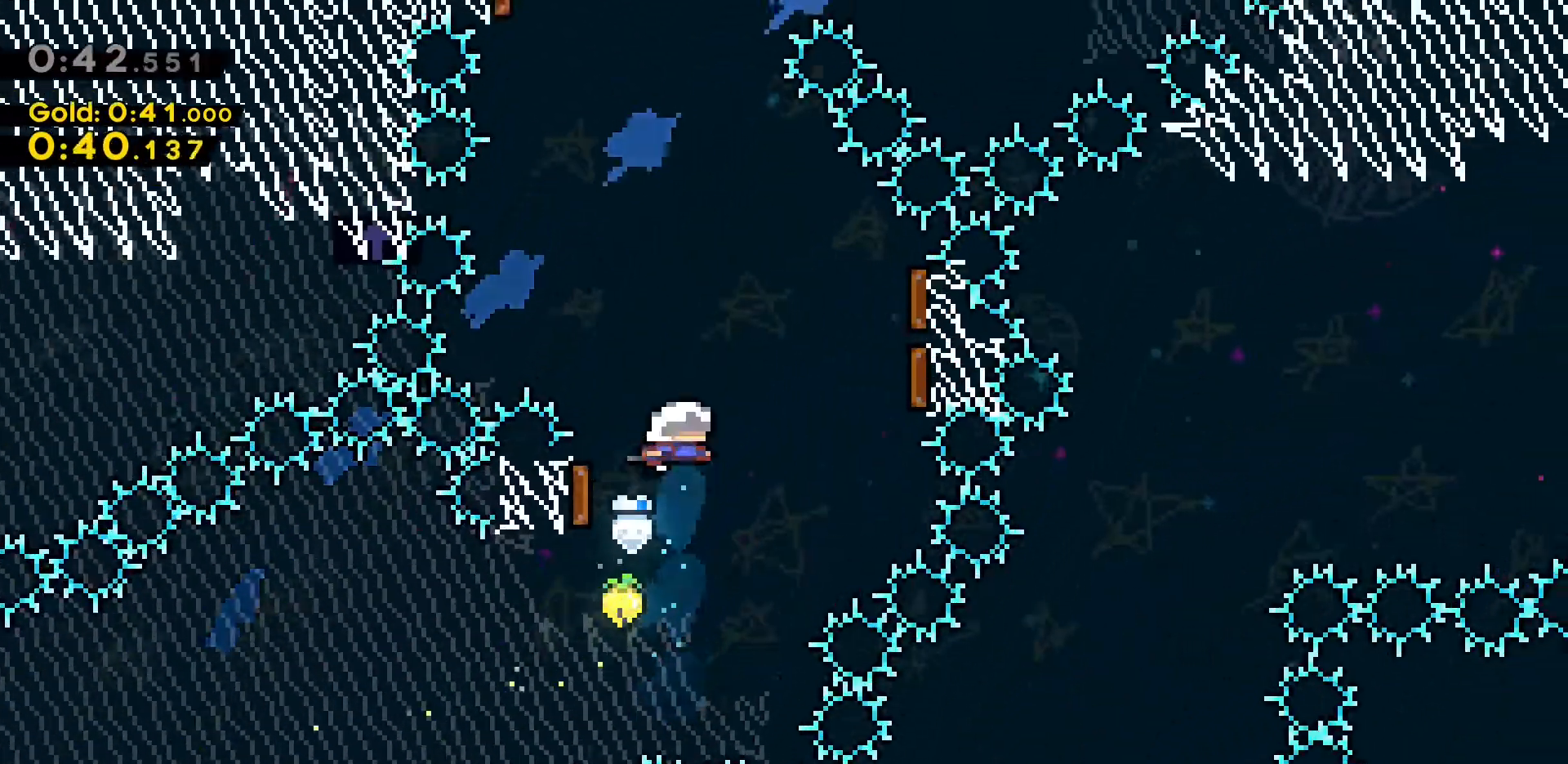
{"keys": ["w"], "events": [[67, "a", "up"], [300, "d", "up"], [483, "w", "down"]]}
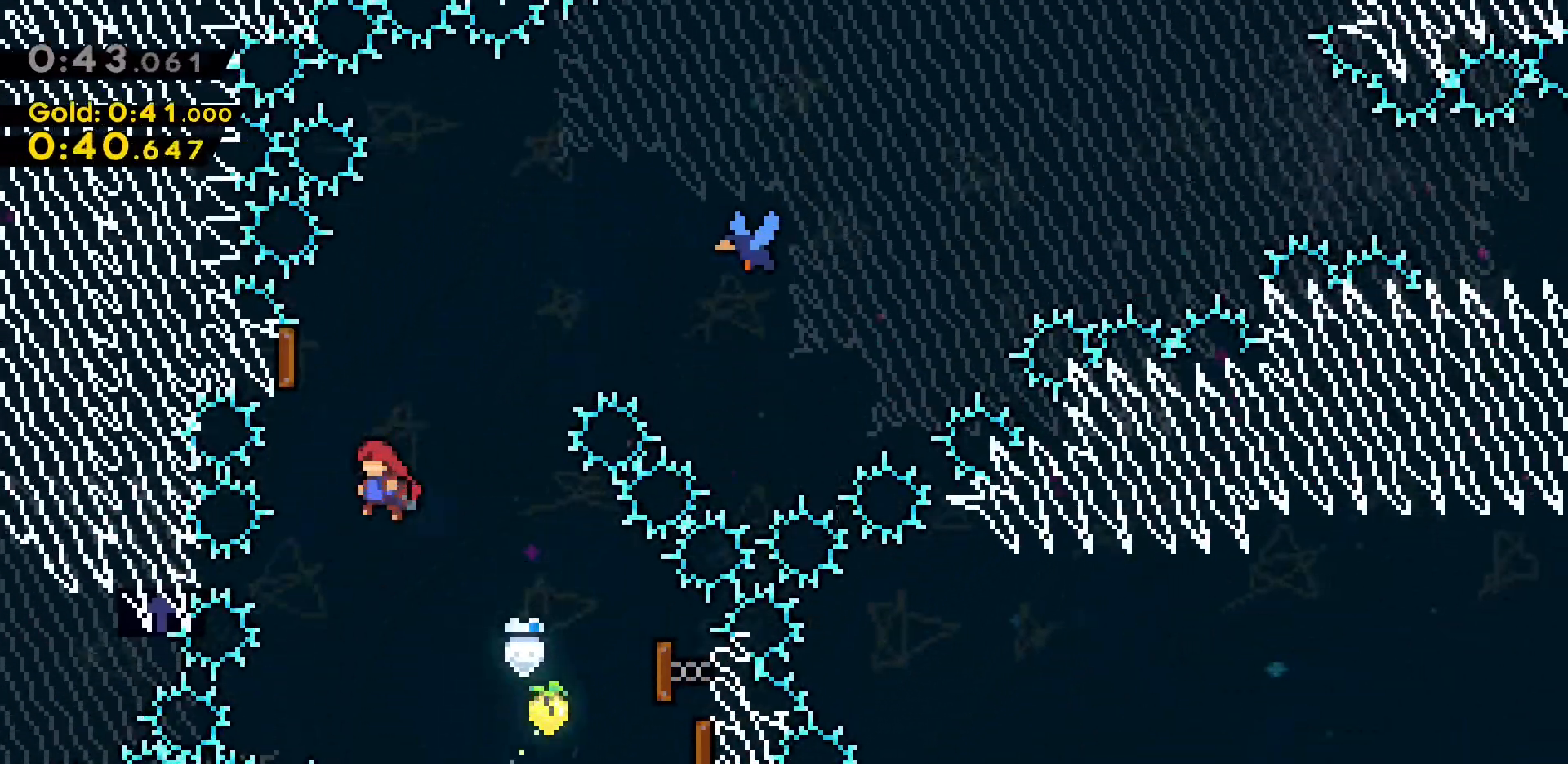
{"keys": ["a"], "events": [[33, "dash", "down"], [167, "w", "up"], [267, "dash", "up"], [450, "a", "down"]]}